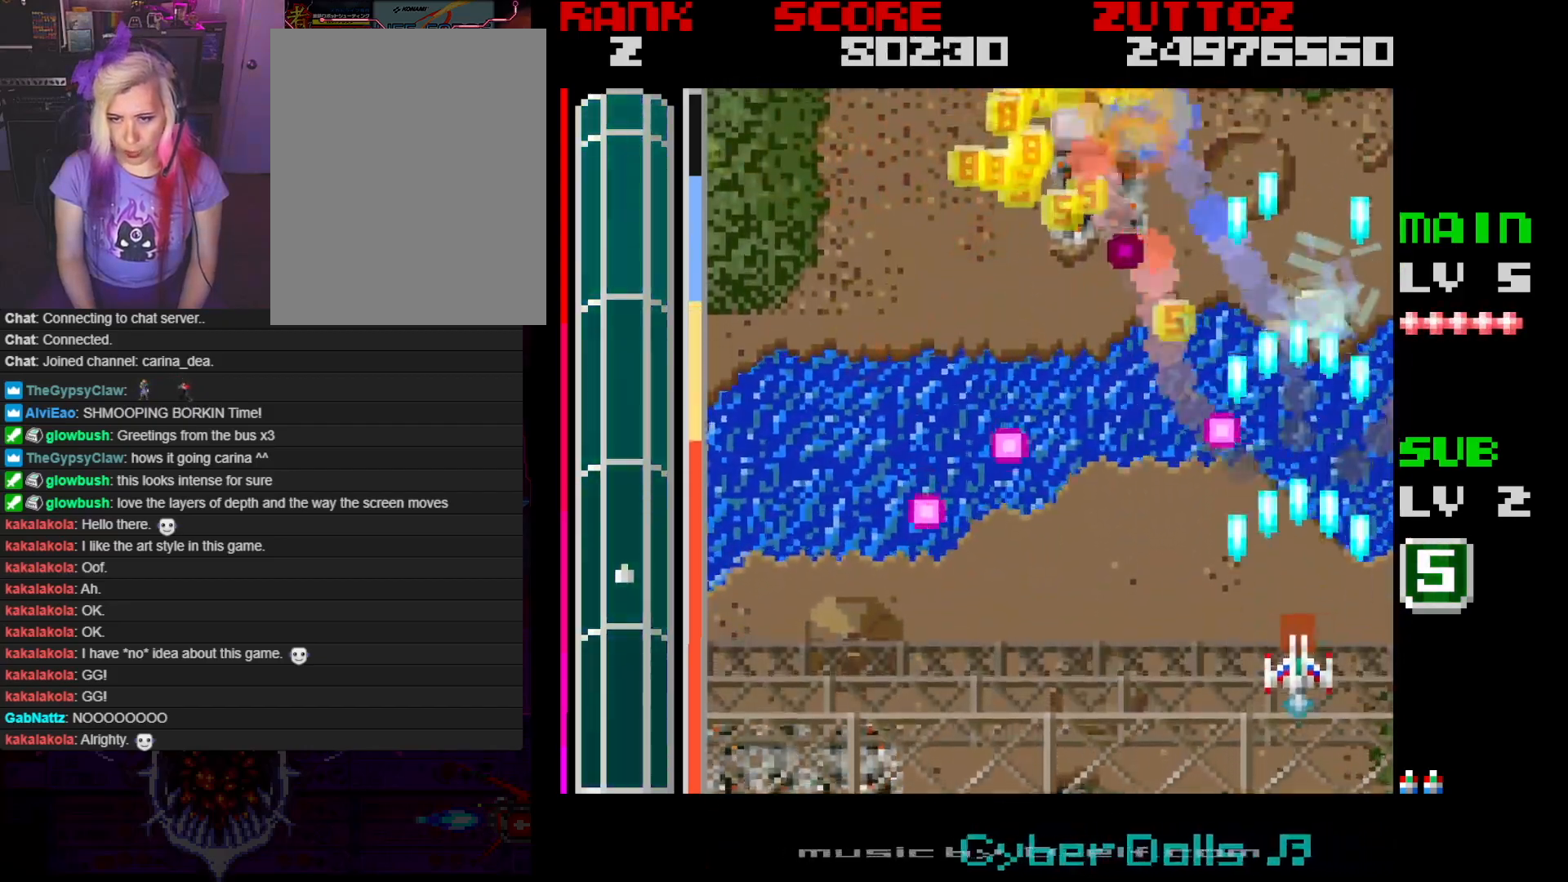
Gameplay with a controller; each line is a JSON object with the inputs held at the frame after it. "events" lists button and stick changes between this image and that frame as [ms after this image, input, new state], when the widget could be followed in between. Not read: L3 R3.
{"buttons": ["A", "DPAD_LEFT"], "events": [[50, "DPAD_LEFT", "down"], [200, "DPAD_DOWN", "up"], [233, "DPAD_UP", "down"], [467, "DPAD_UP", "up"]]}
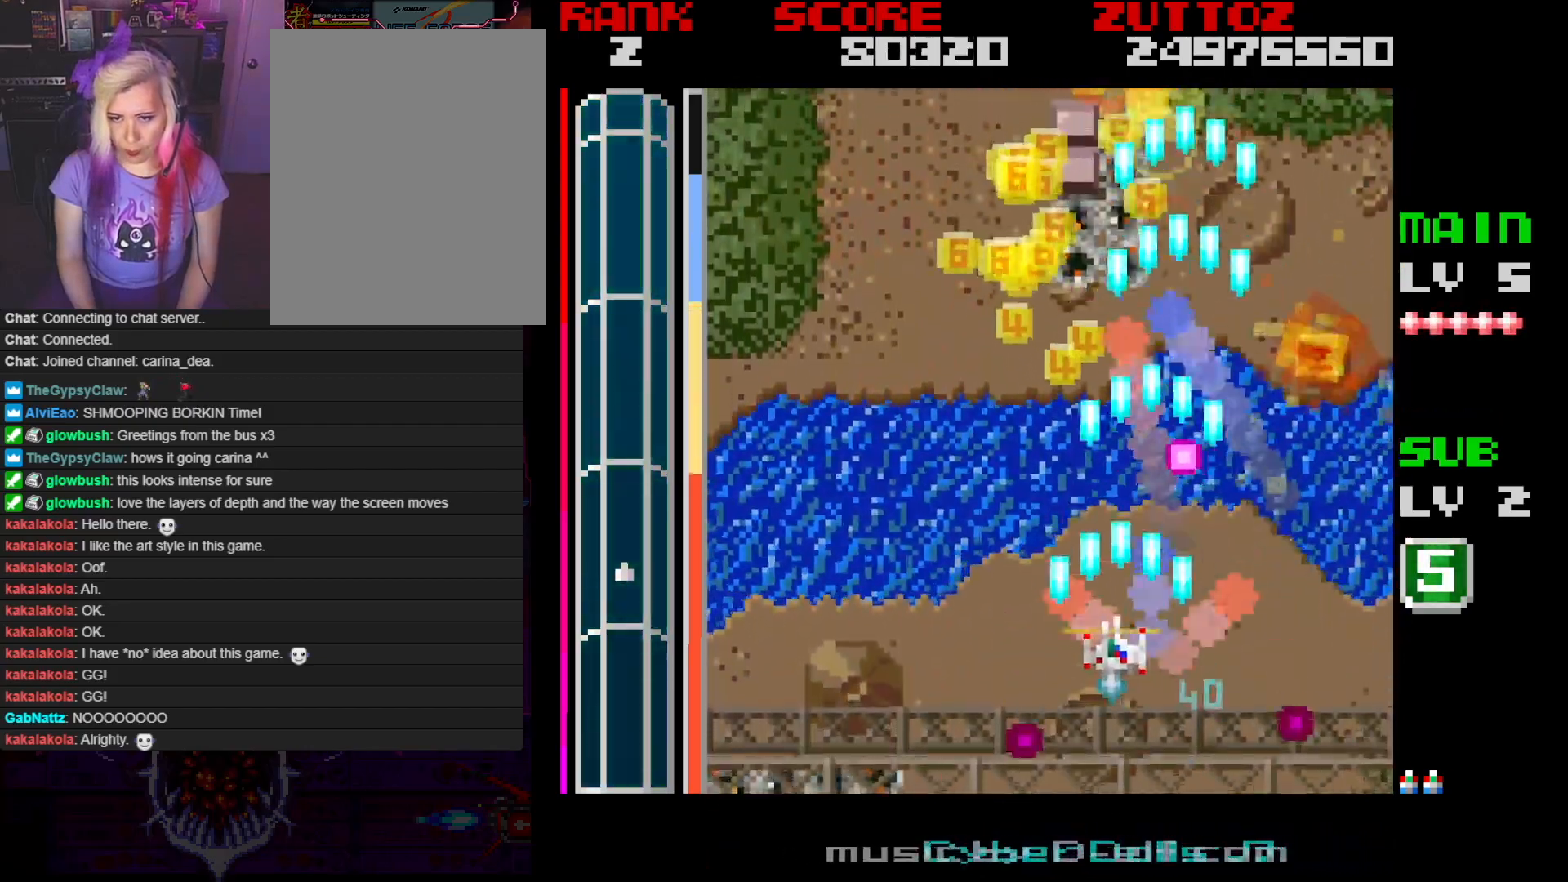
{"buttons": ["A", "DPAD_RIGHT"], "events": [[100, "DPAD_UP", "down"], [167, "DPAD_LEFT", "up"], [267, "DPAD_RIGHT", "down"], [350, "DPAD_UP", "up"]]}
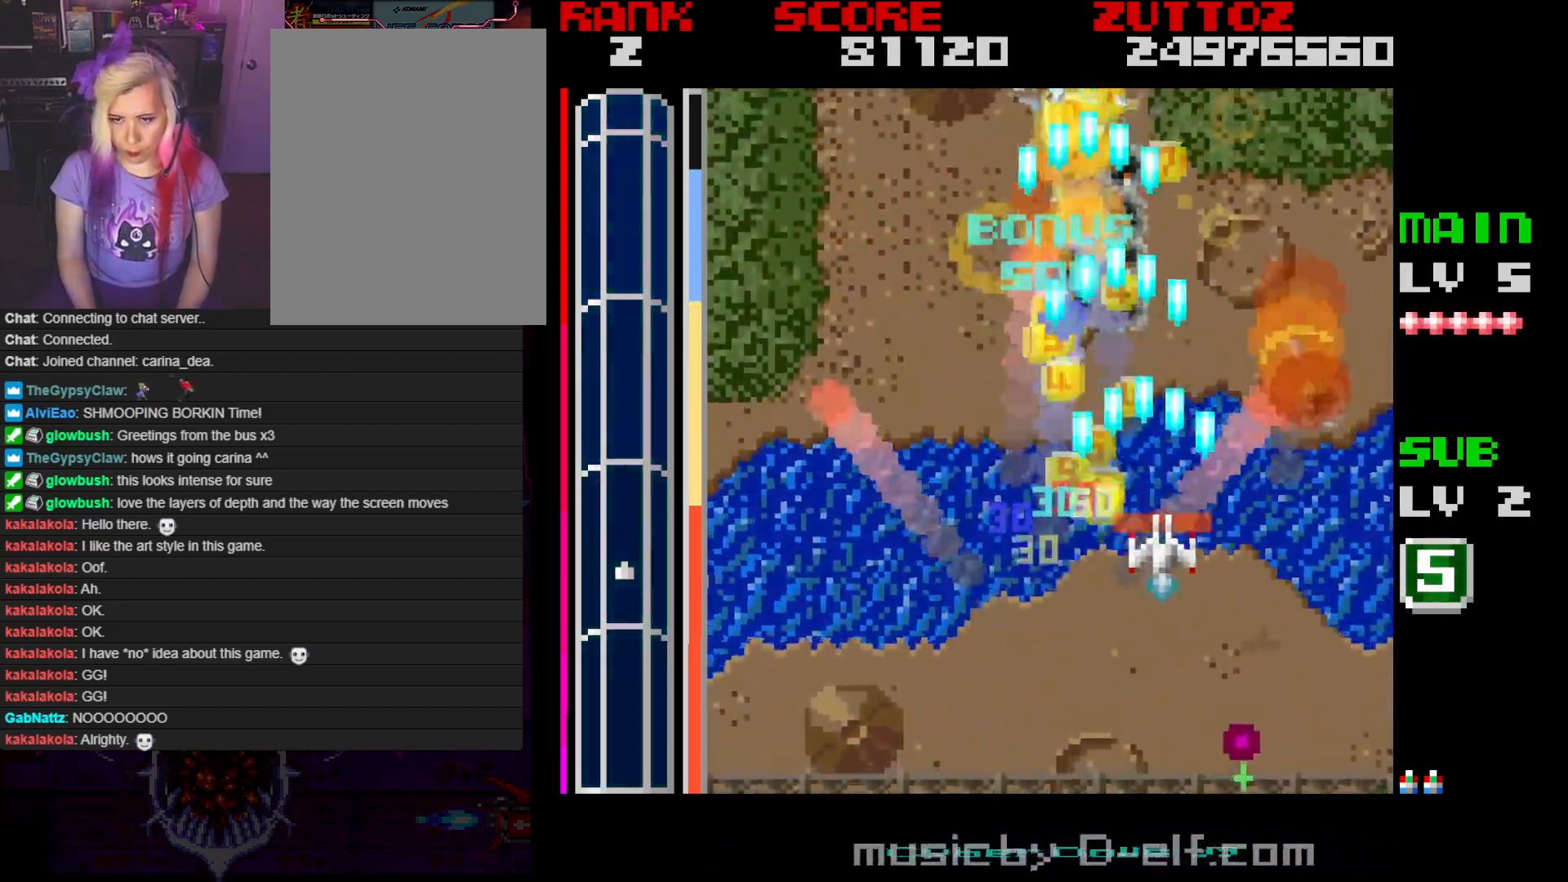
{"buttons": ["A", "DPAD_UP", "DPAD_LEFT"], "events": [[183, "DPAD_DOWN", "down"], [267, "DPAD_RIGHT", "up"], [317, "DPAD_DOWN", "up"], [483, "DPAD_LEFT", "down"], [483, "DPAD_UP", "down"]]}
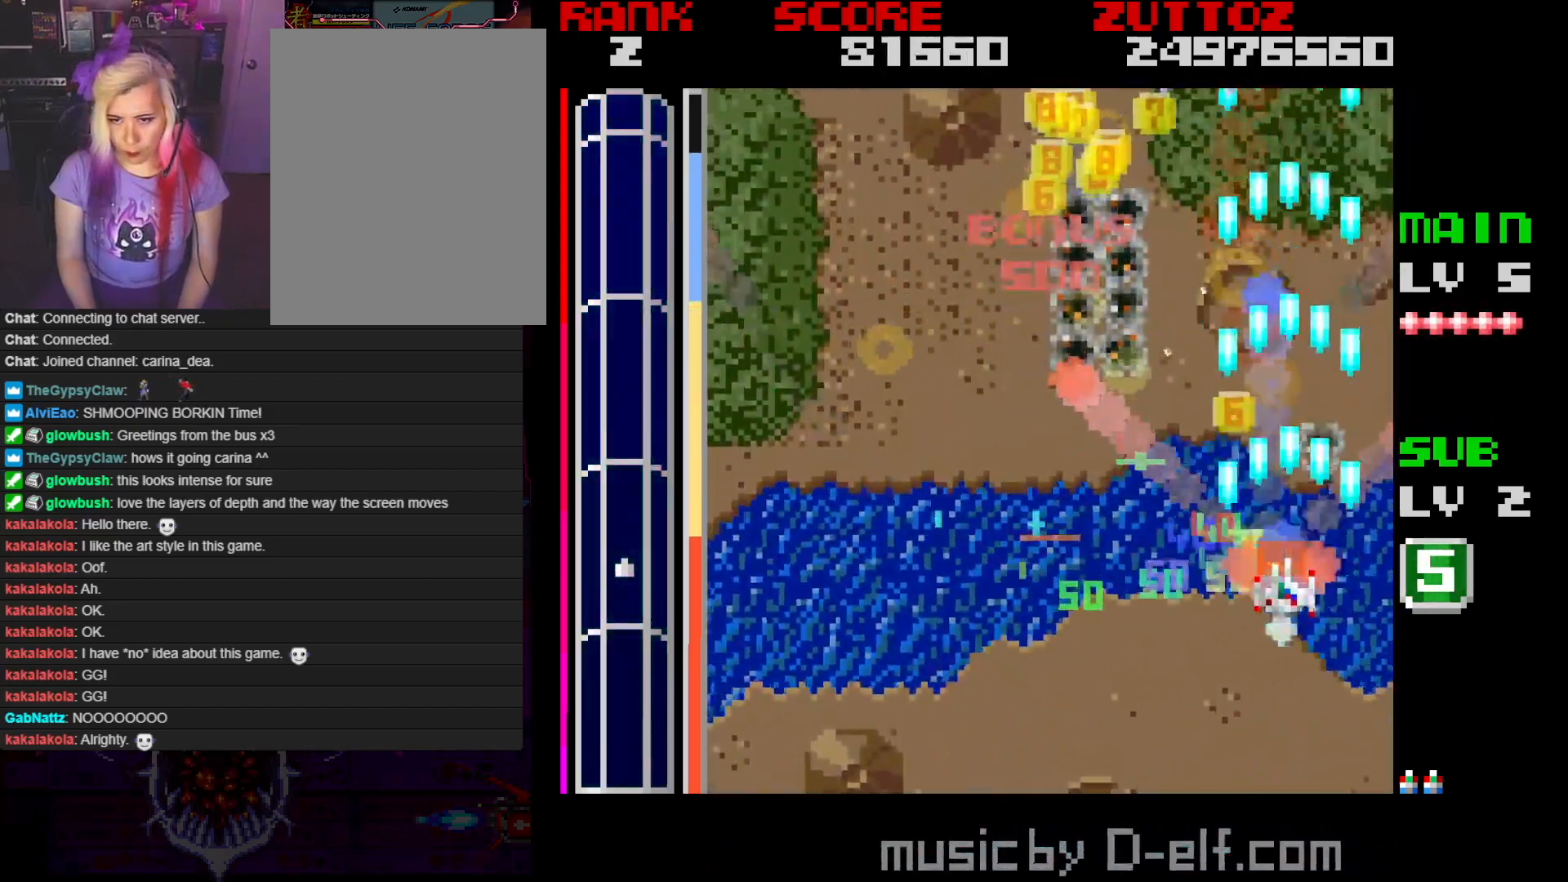
{"buttons": ["A", "DPAD_UP", "DPAD_LEFT"], "events": [[200, "DPAD_UP", "up"], [217, "DPAD_DOWN", "down"], [267, "DPAD_DOWN", "up"], [367, "DPAD_DOWN", "down"], [417, "DPAD_DOWN", "up"], [450, "DPAD_UP", "down"]]}
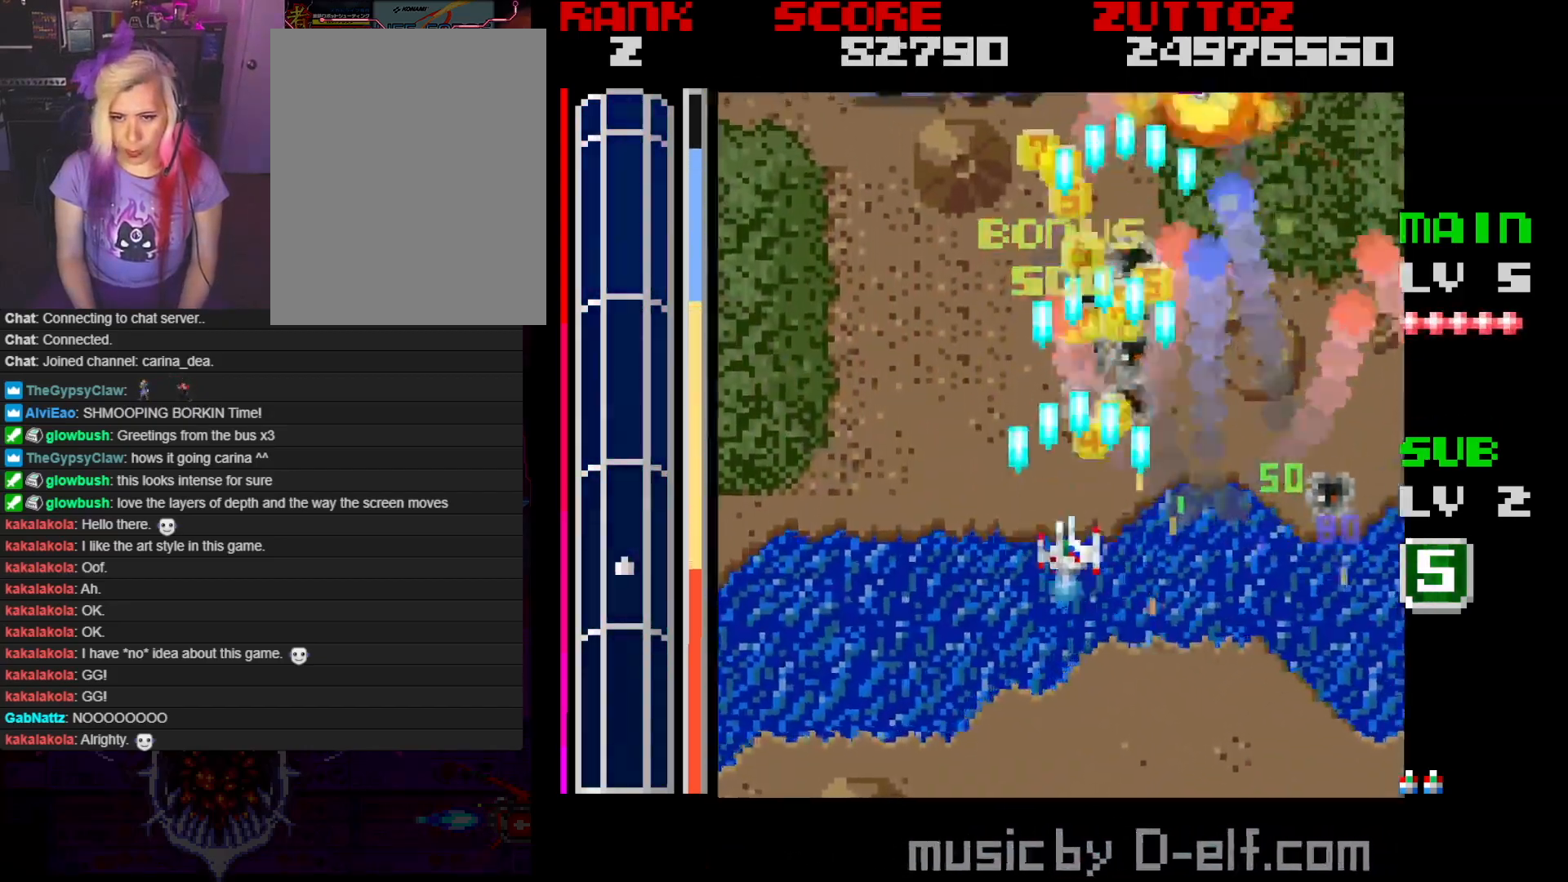
{"buttons": ["A", "DPAD_UP", "DPAD_LEFT"], "events": [[67, "DPAD_DOWN", "down"], [83, "DPAD_RIGHT", "down"], [117, "DPAD_LEFT", "up"], [117, "DPAD_UP", "up"], [283, "DPAD_RIGHT", "up"], [300, "DPAD_LEFT", "down"], [317, "DPAD_DOWN", "up"], [383, "DPAD_UP", "down"]]}
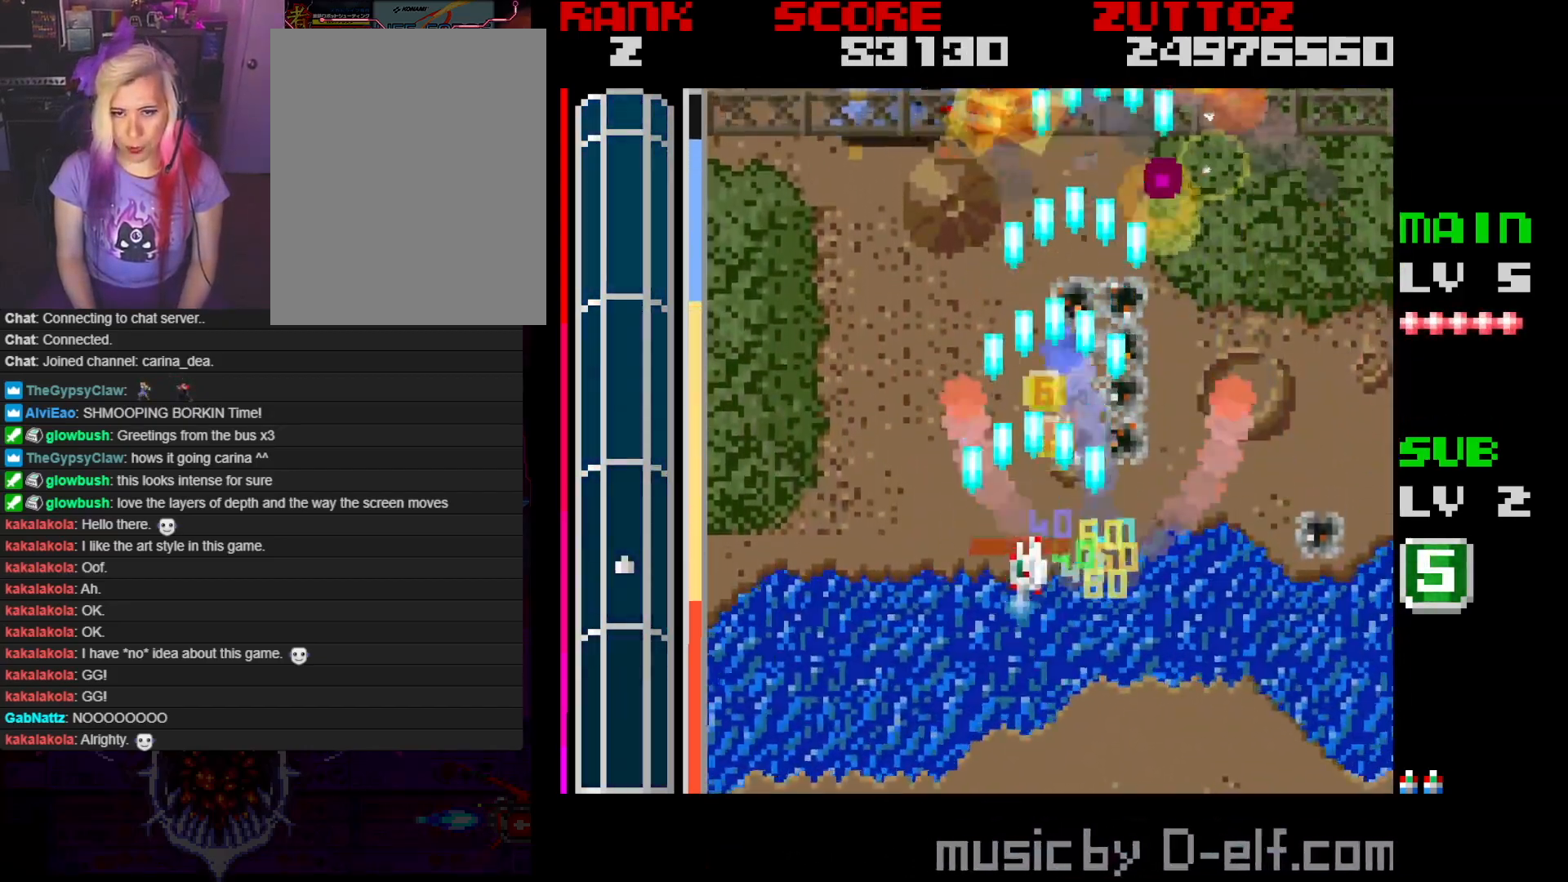
{"buttons": ["A", "DPAD_LEFT"], "events": [[100, "DPAD_LEFT", "up"], [117, "DPAD_RIGHT", "down"], [183, "DPAD_UP", "up"], [350, "DPAD_DOWN", "down"], [367, "DPAD_RIGHT", "up"], [400, "DPAD_LEFT", "down"], [483, "DPAD_DOWN", "up"]]}
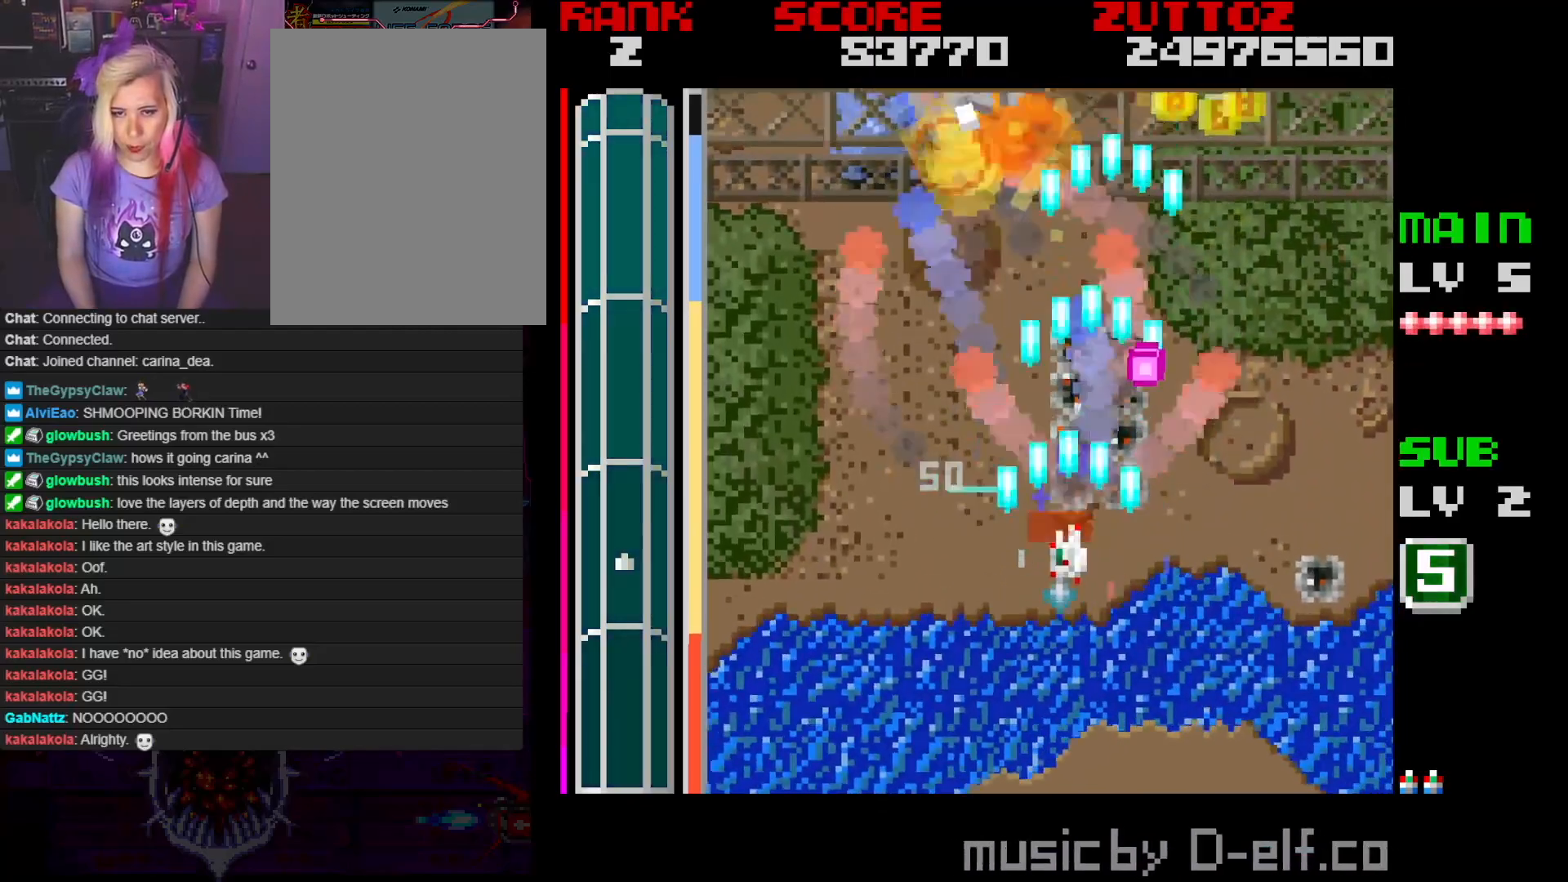
{"buttons": ["A", "DPAD_DOWN", "DPAD_RIGHT"], "events": [[233, "DPAD_UP", "down"], [417, "DPAD_LEFT", "up"], [450, "DPAD_RIGHT", "down"], [450, "DPAD_UP", "up"], [500, "DPAD_DOWN", "down"]]}
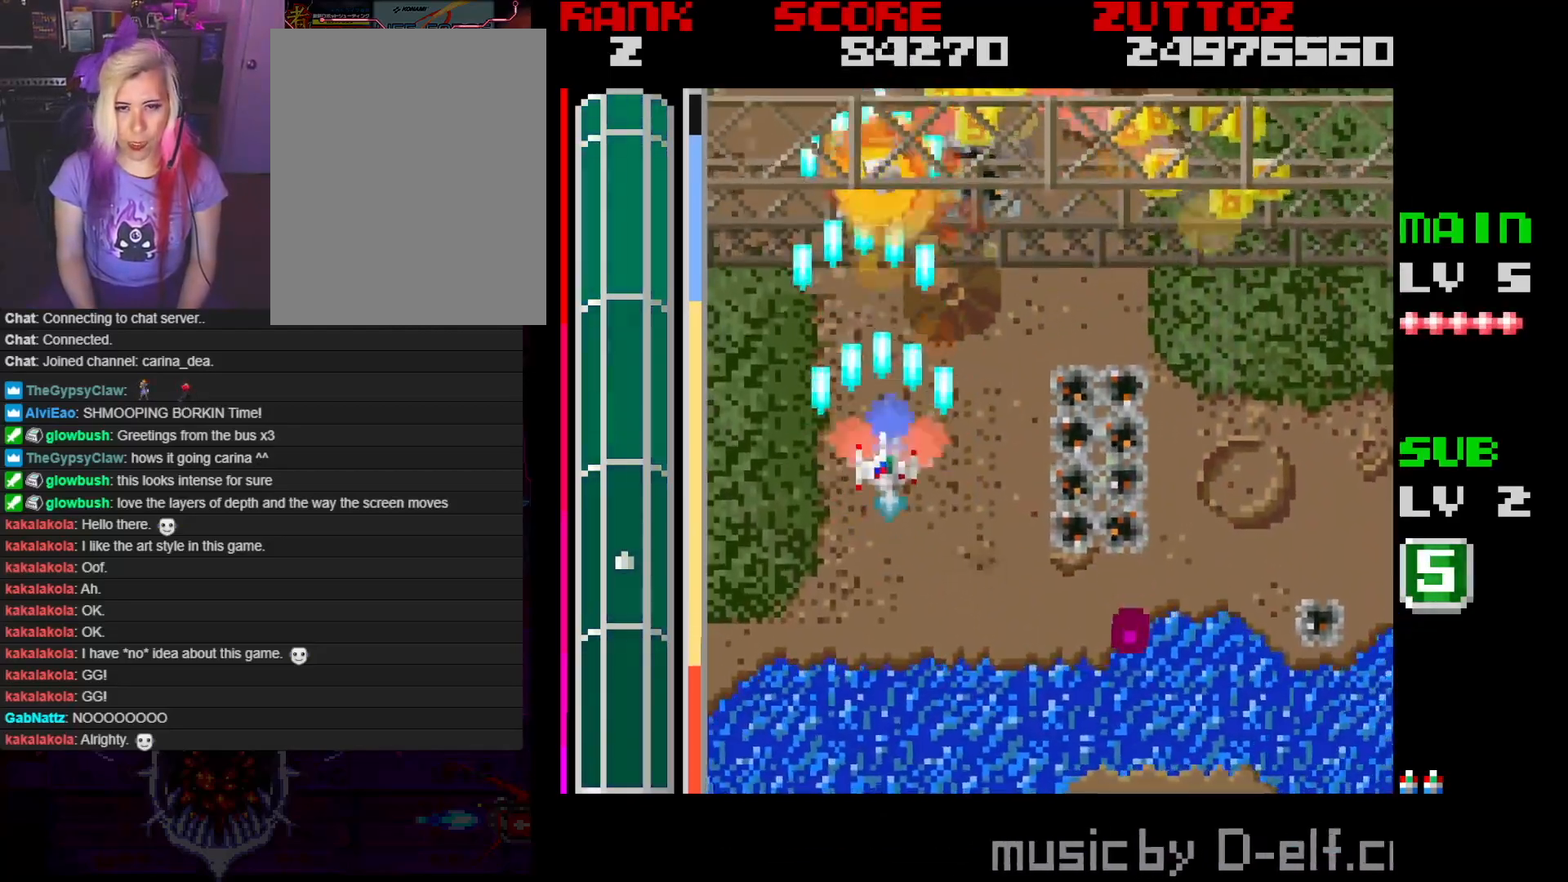
{"buttons": ["A", "DPAD_UP", "DPAD_RIGHT"], "events": [[50, "DPAD_RIGHT", "up"], [100, "DPAD_LEFT", "down"], [167, "DPAD_DOWN", "up"], [200, "DPAD_LEFT", "up"], [350, "DPAD_RIGHT", "down"], [350, "DPAD_UP", "down"]]}
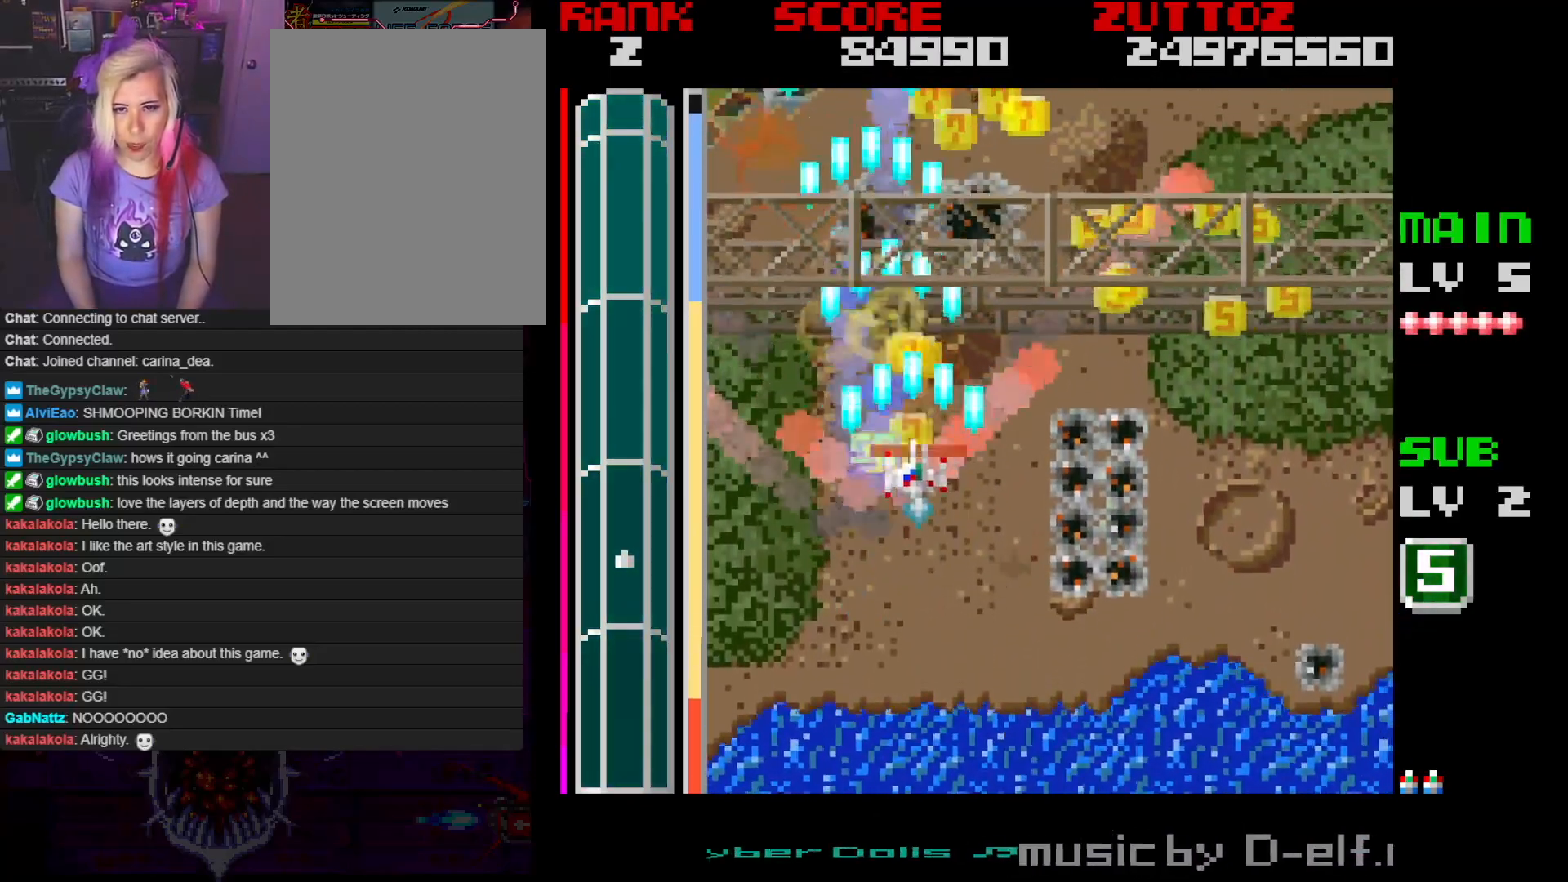
{"buttons": ["A", "DPAD_LEFT"], "events": [[67, "DPAD_UP", "up"], [300, "DPAD_DOWN", "down"], [383, "DPAD_RIGHT", "up"], [450, "DPAD_LEFT", "down"], [500, "DPAD_DOWN", "up"]]}
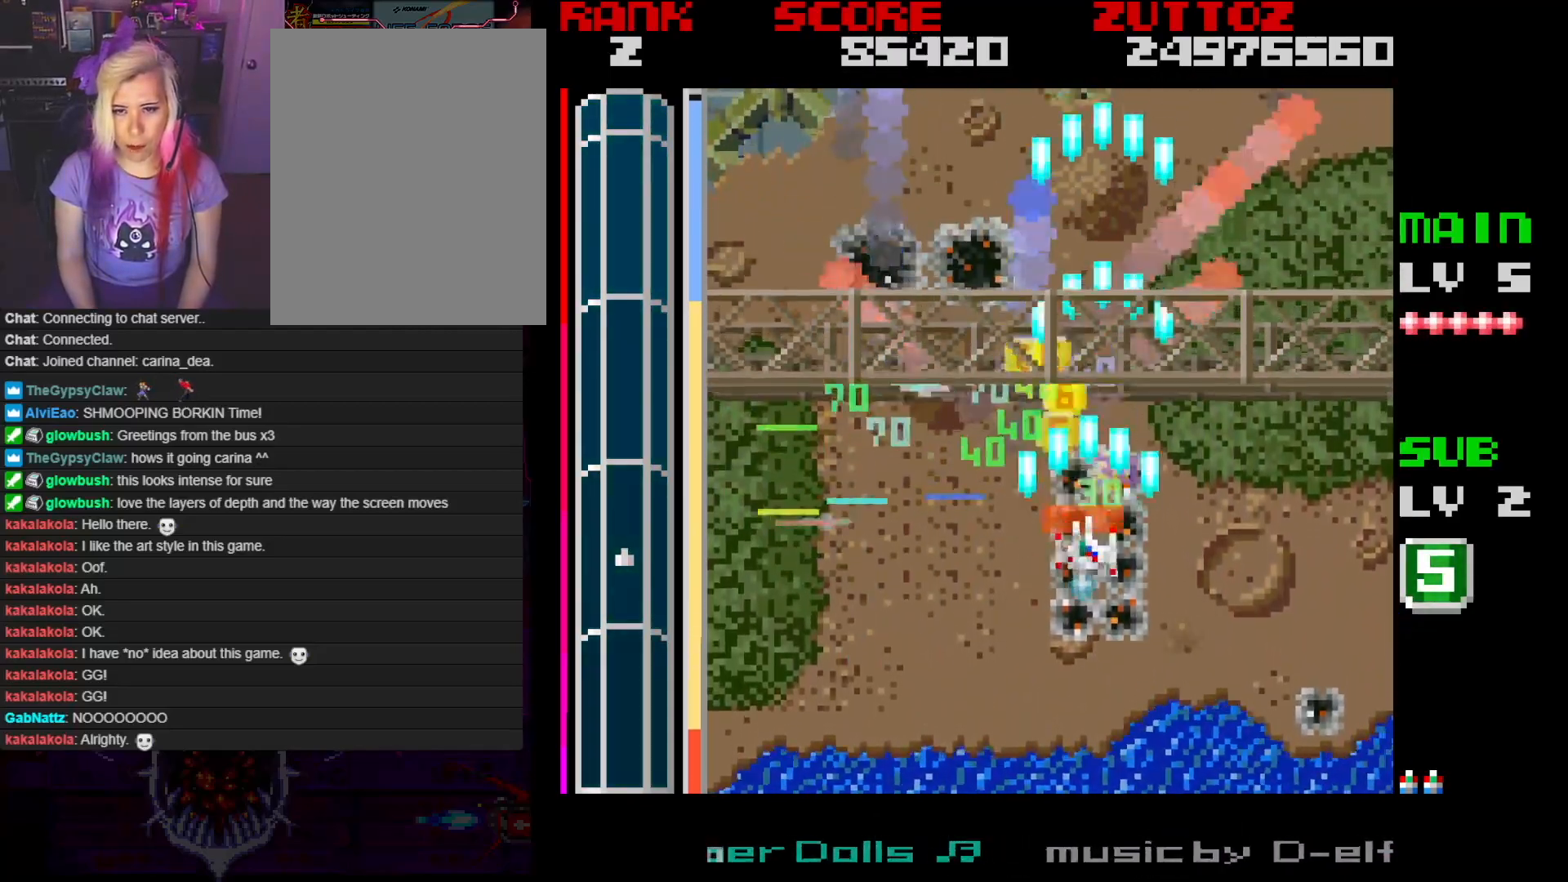
{"buttons": ["A", "DPAD_UP", "DPAD_LEFT"], "events": [[50, "DPAD_UP", "down"]]}
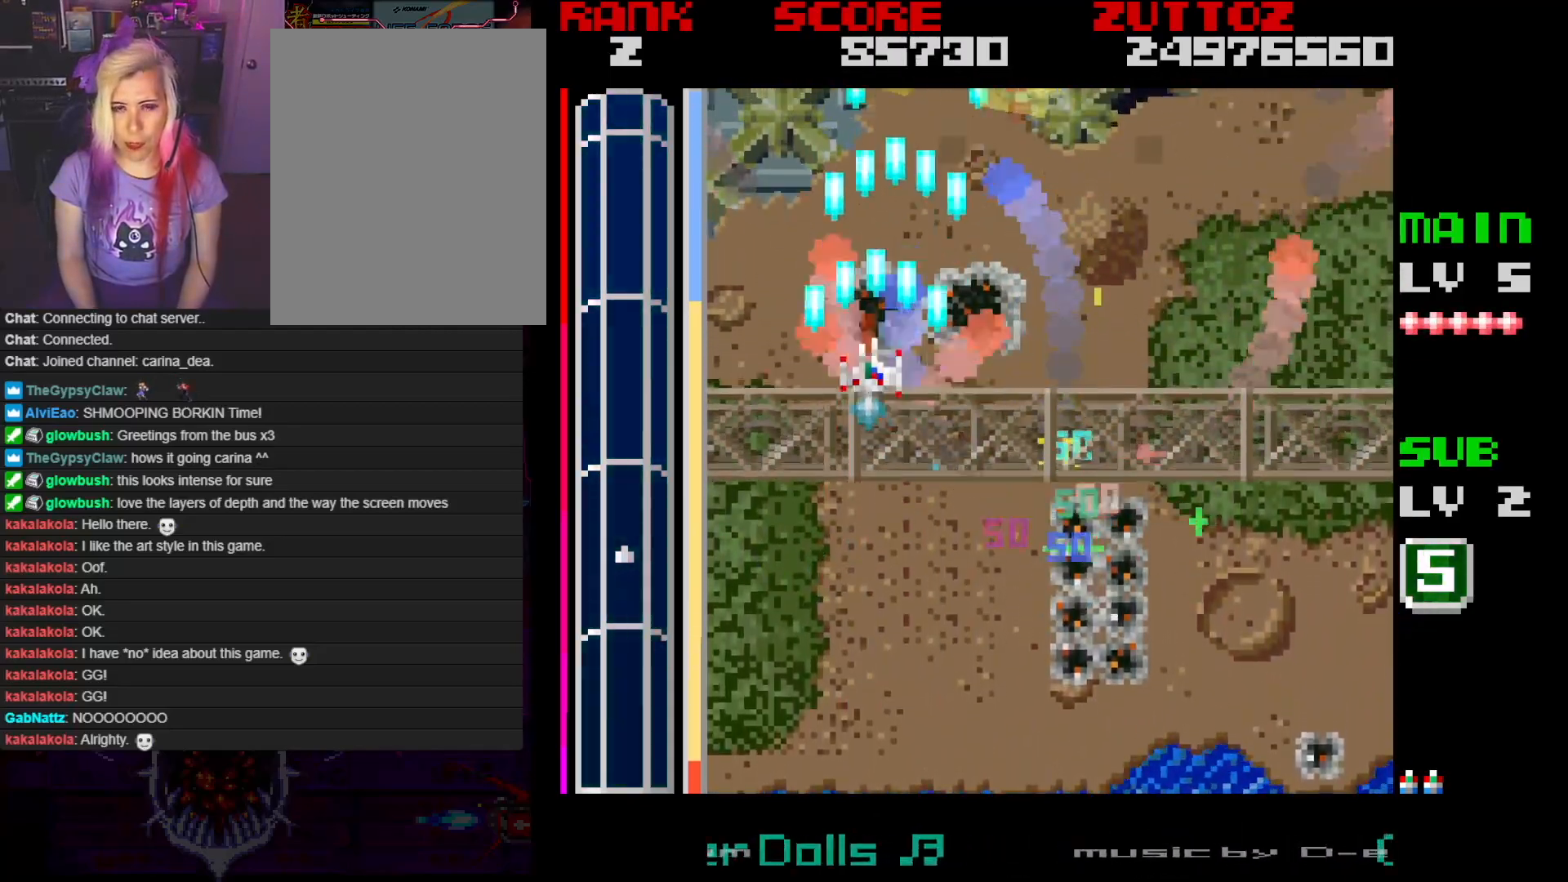
{"buttons": ["A", "DPAD_RIGHT"], "events": [[33, "DPAD_UP", "up"], [183, "DPAD_DOWN", "down"], [183, "DPAD_LEFT", "up"], [200, "DPAD_RIGHT", "down"], [450, "DPAD_DOWN", "up"]]}
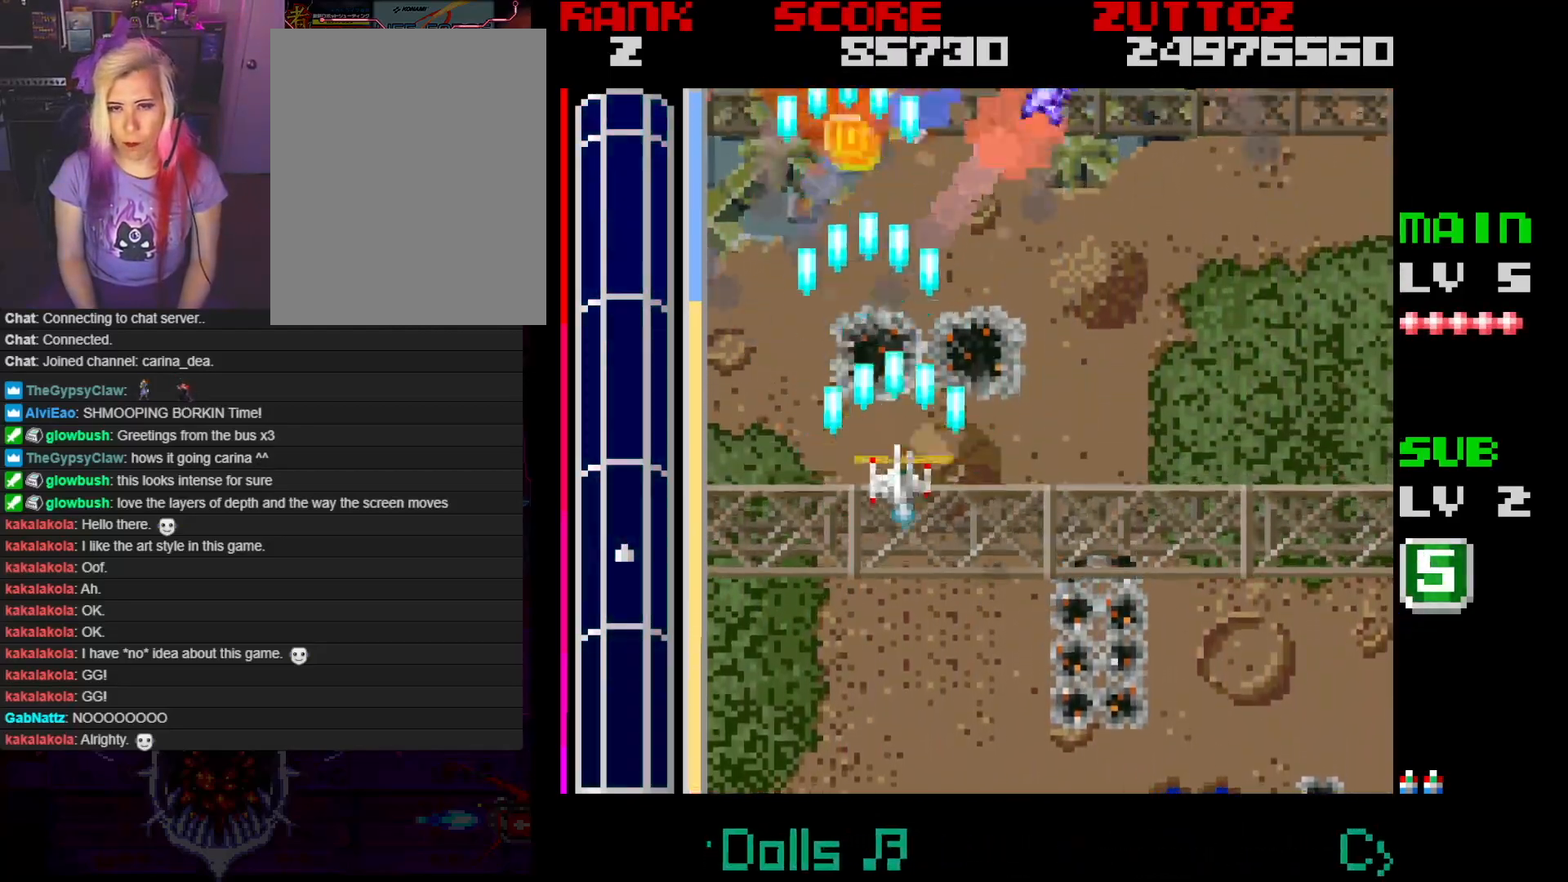
{"buttons": ["A", "DPAD_DOWN", "DPAD_LEFT"], "events": [[217, "DPAD_DOWN", "down"], [367, "DPAD_RIGHT", "up"], [450, "DPAD_LEFT", "down"]]}
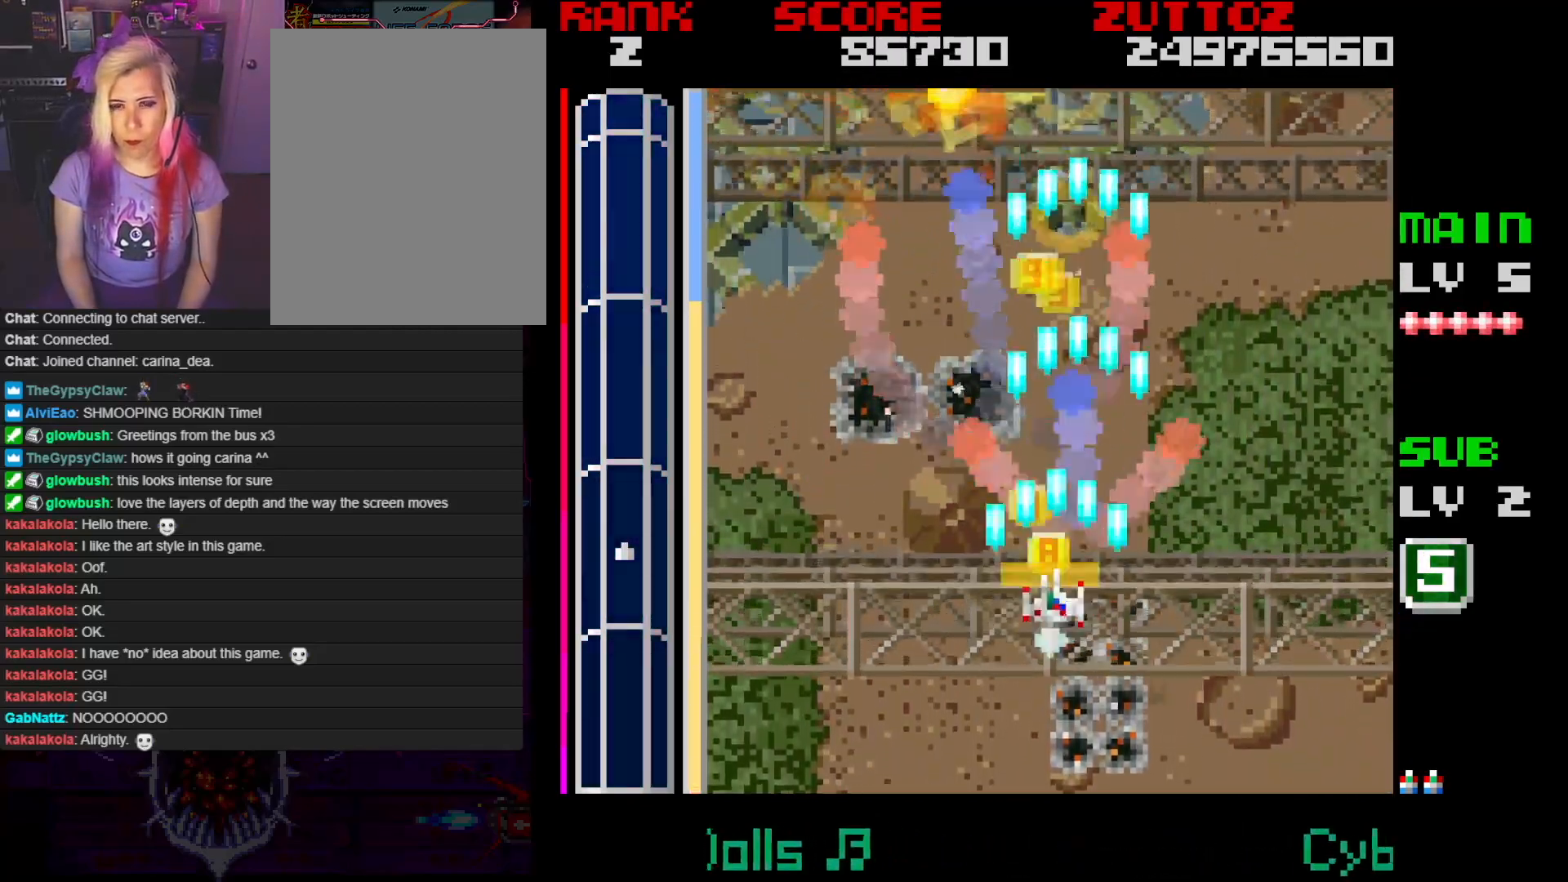
{"buttons": ["A", "DPAD_UP", "DPAD_LEFT"], "events": [[117, "DPAD_RIGHT", "down"], [133, "DPAD_LEFT", "up"], [317, "DPAD_LEFT", "down"], [317, "DPAD_RIGHT", "up"], [317, "DPAD_UP", "down"], [333, "DPAD_DOWN", "up"]]}
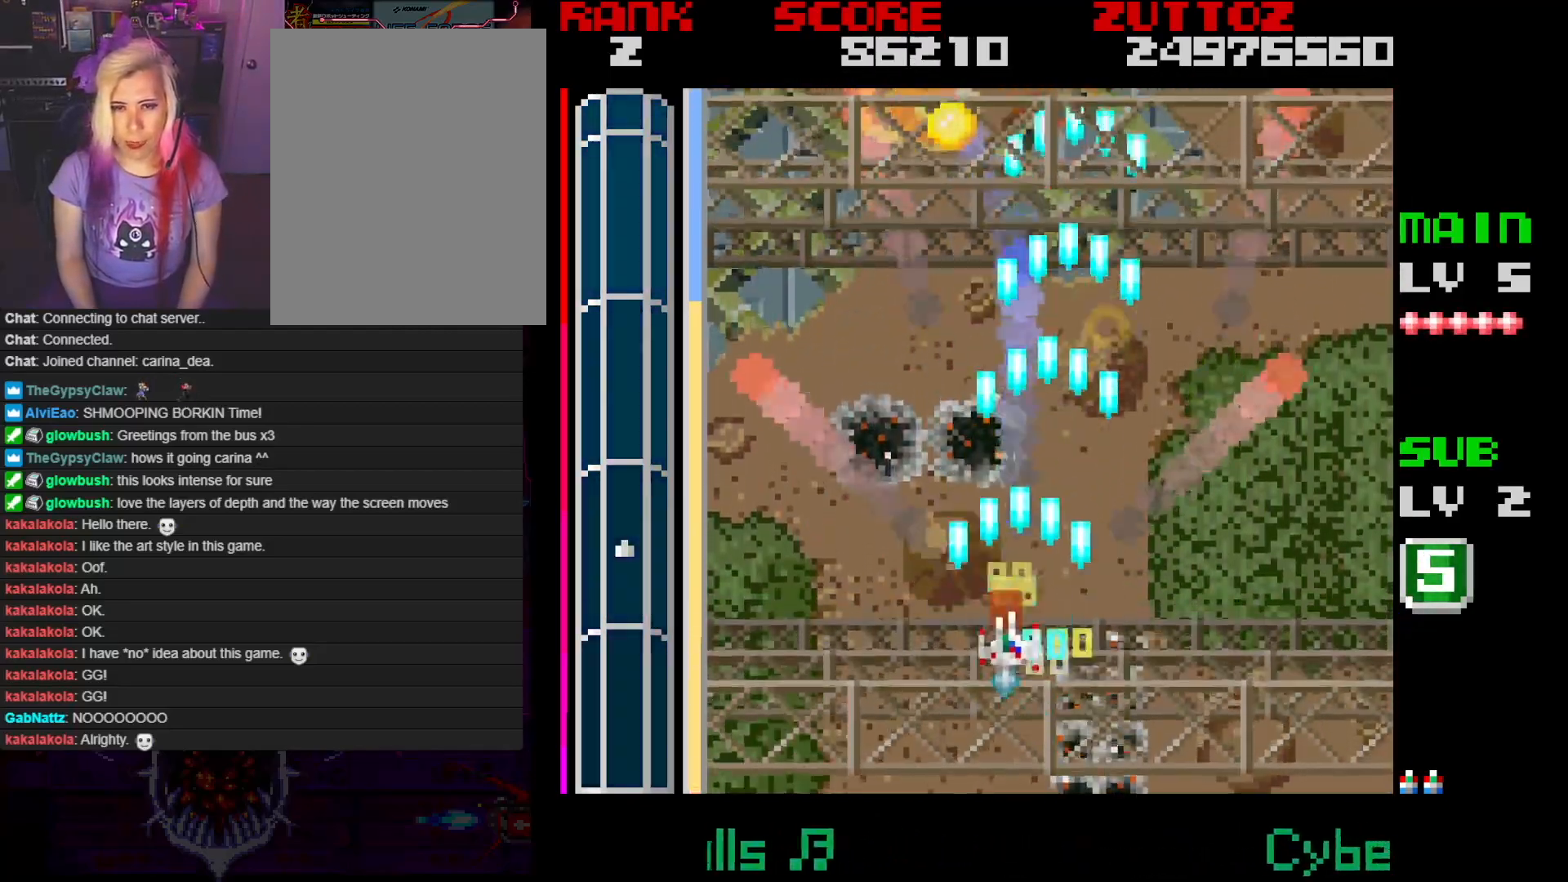
{"buttons": ["A", "DPAD_UP", "DPAD_RIGHT"], "events": [[350, "DPAD_LEFT", "up"], [400, "DPAD_RIGHT", "down"]]}
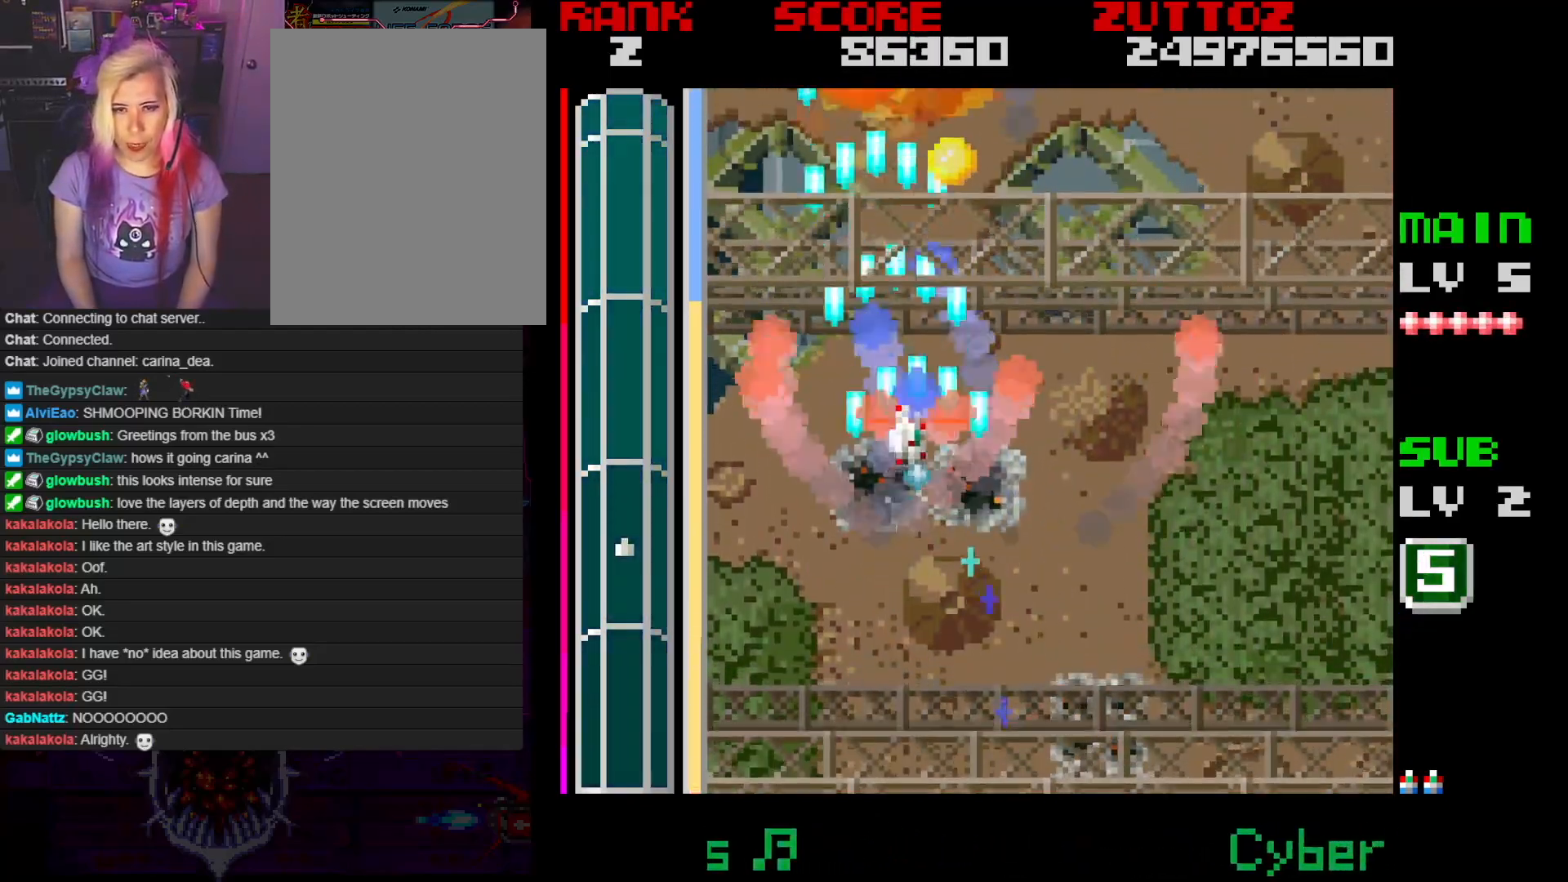
{"buttons": ["A", "DPAD_RIGHT"], "events": [[33, "DPAD_UP", "up"], [117, "DPAD_DOWN", "down"], [183, "DPAD_DOWN", "up"]]}
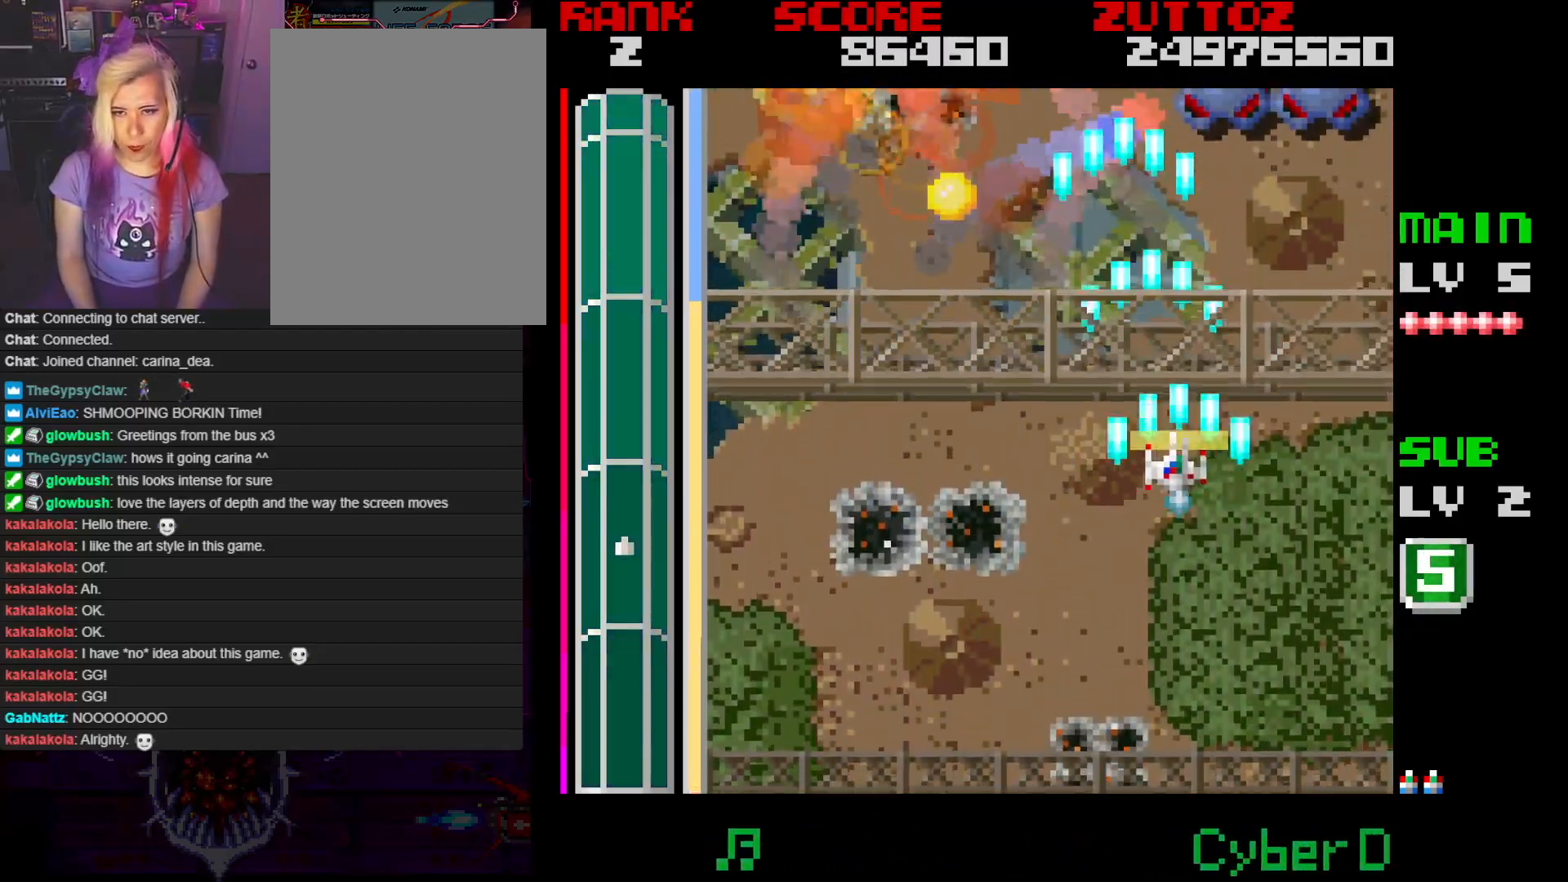
{"buttons": ["A"], "events": [[283, "DPAD_RIGHT", "up"]]}
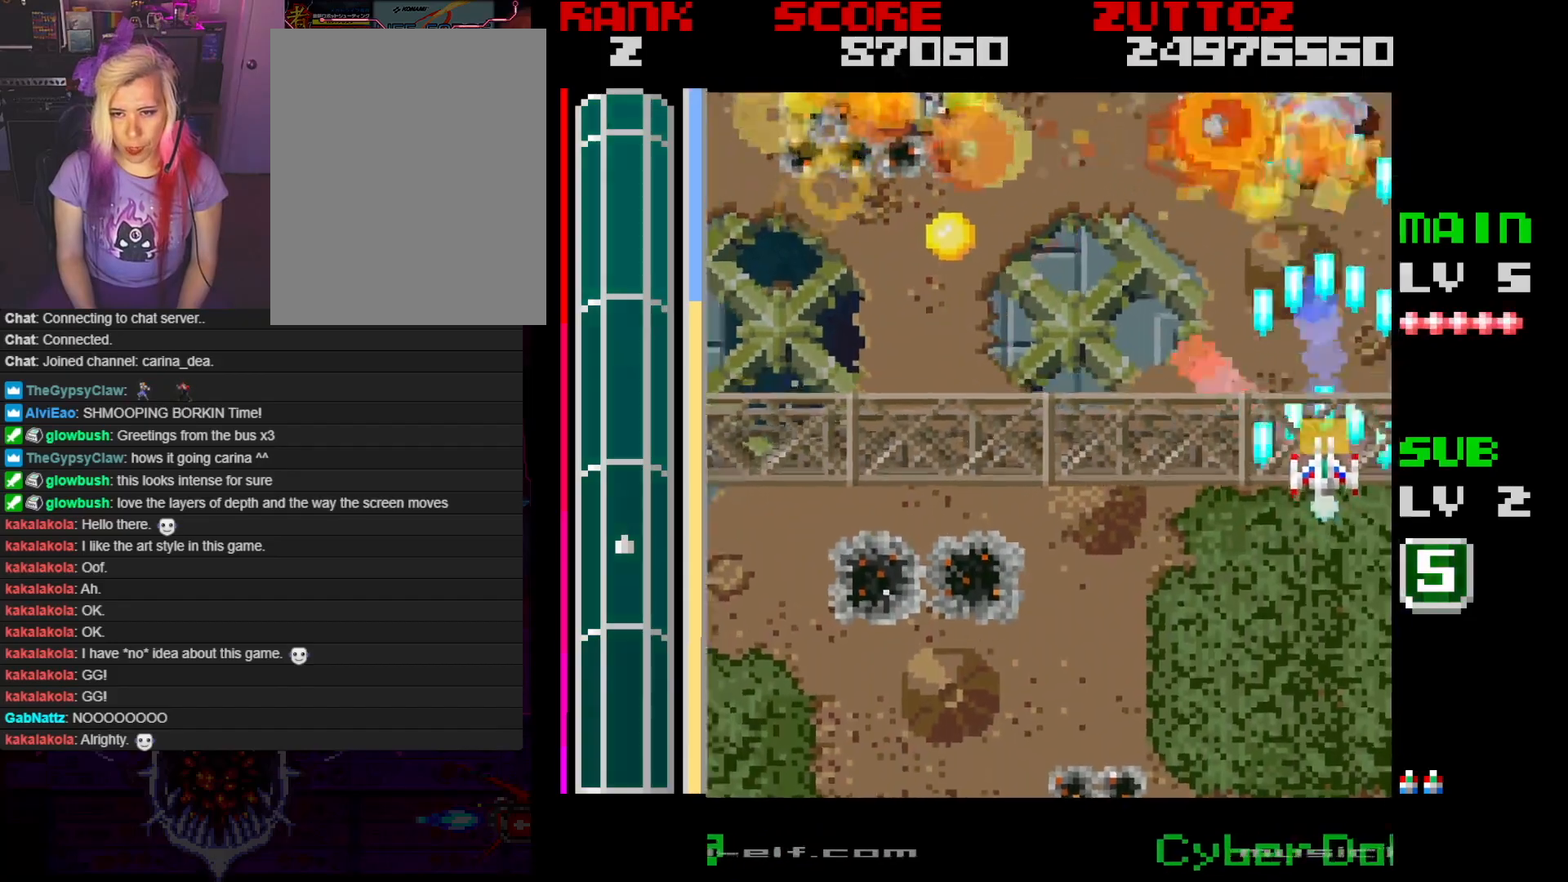
{"buttons": ["A", "B", "DPAD_UP", "DPAD_LEFT"], "events": [[50, "DPAD_LEFT", "down"], [67, "DPAD_UP", "down"], [150, "DPAD_UP", "up"], [417, "DPAD_UP", "down"], [450, "B", "down"]]}
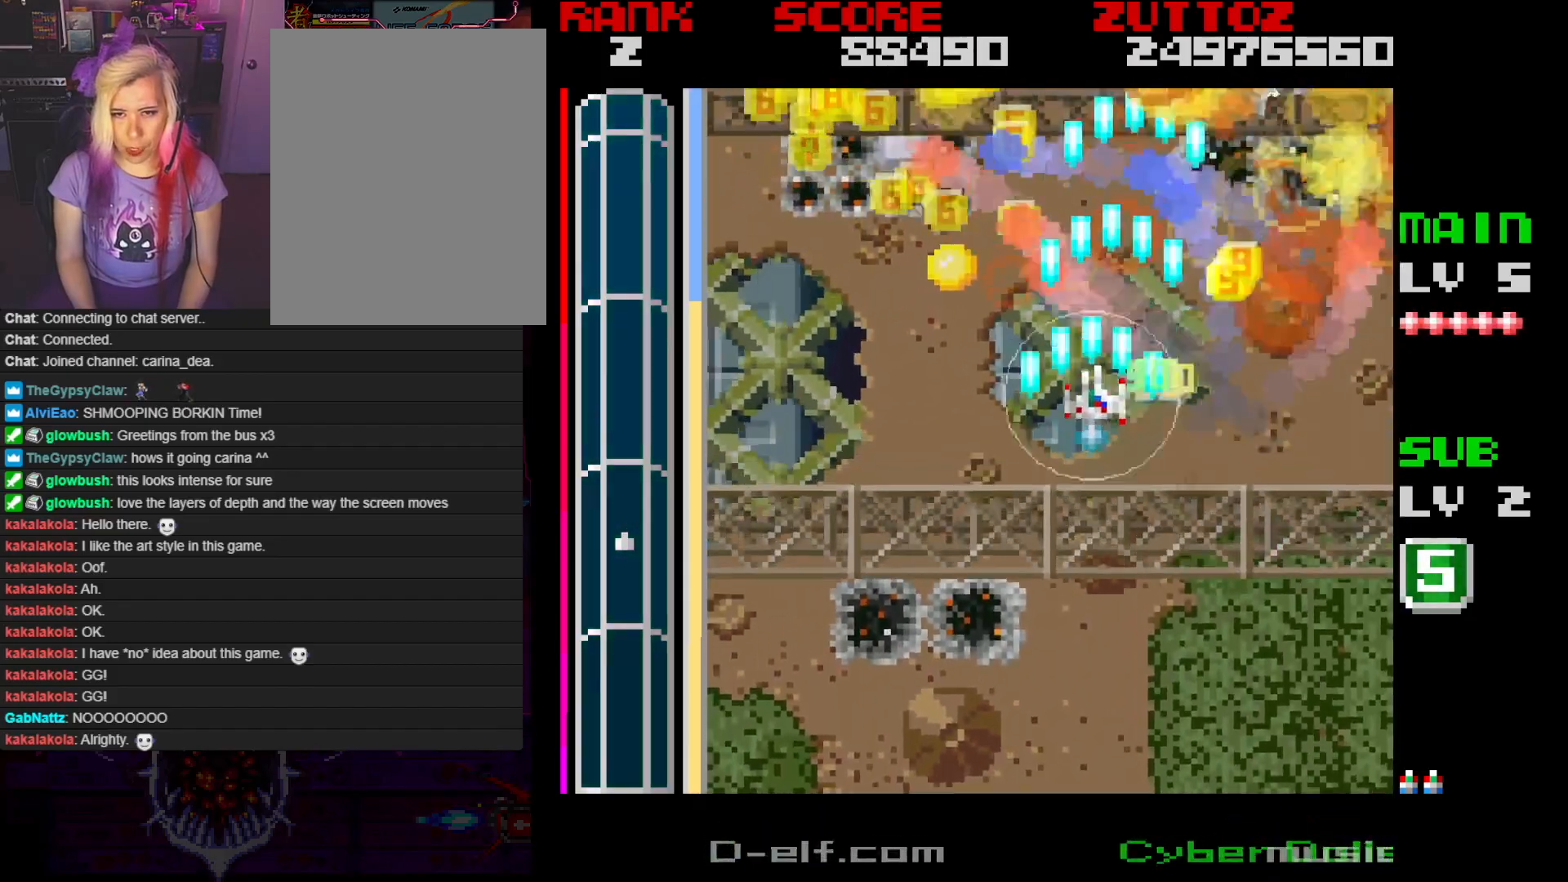
{"buttons": ["A", "B", "DPAD_LEFT"], "events": [[450, "DPAD_UP", "up"]]}
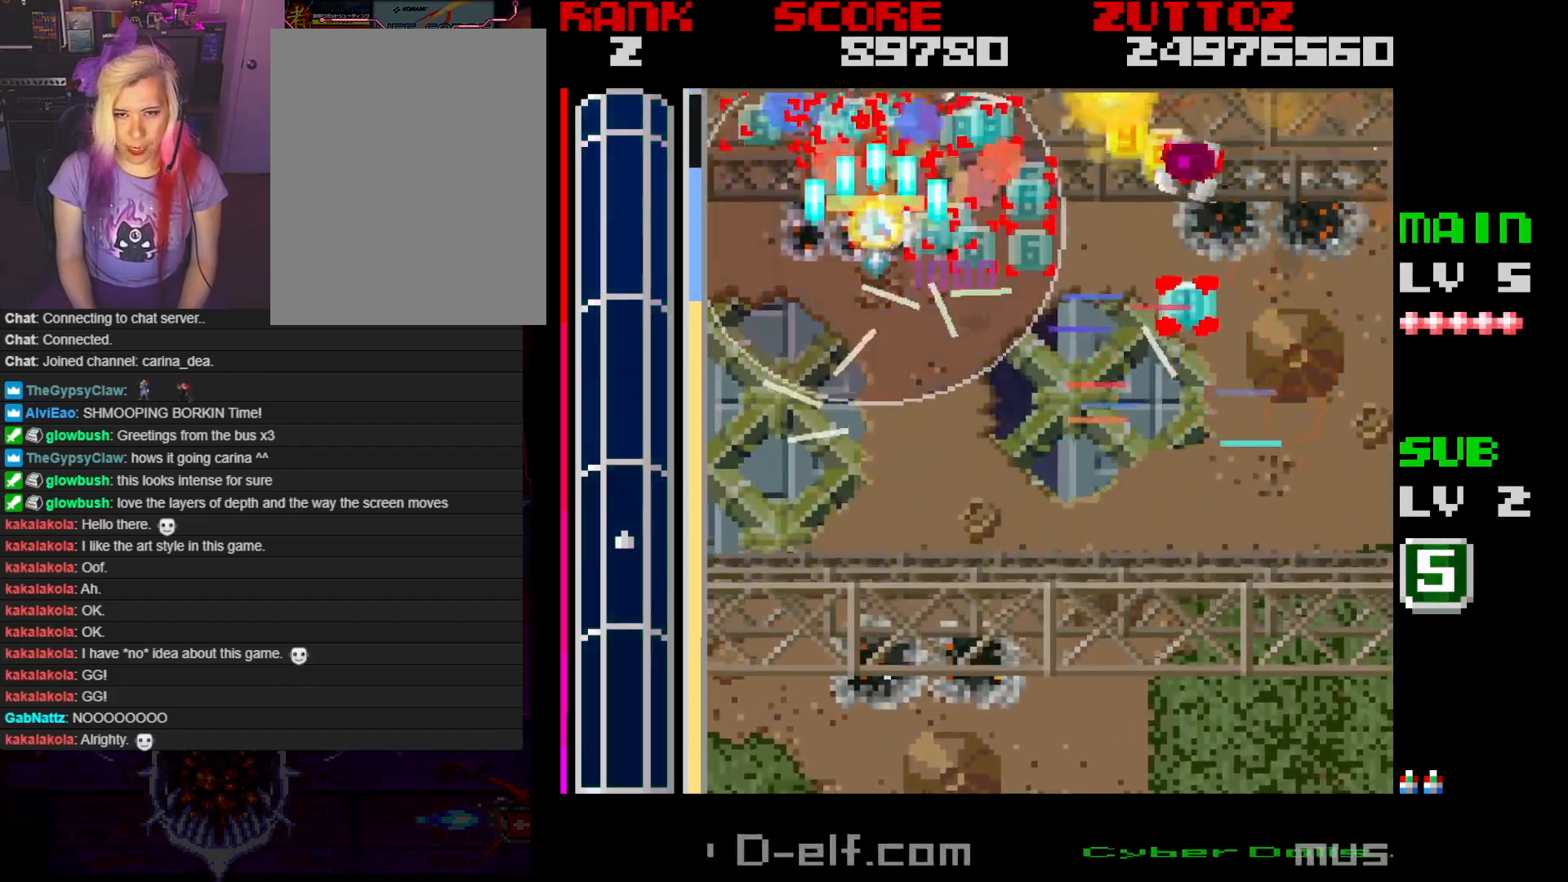
{"buttons": ["A", "B", "DPAD_RIGHT"], "events": [[100, "DPAD_DOWN", "down"], [183, "DPAD_LEFT", "up"], [217, "DPAD_RIGHT", "down"], [317, "DPAD_DOWN", "up"]]}
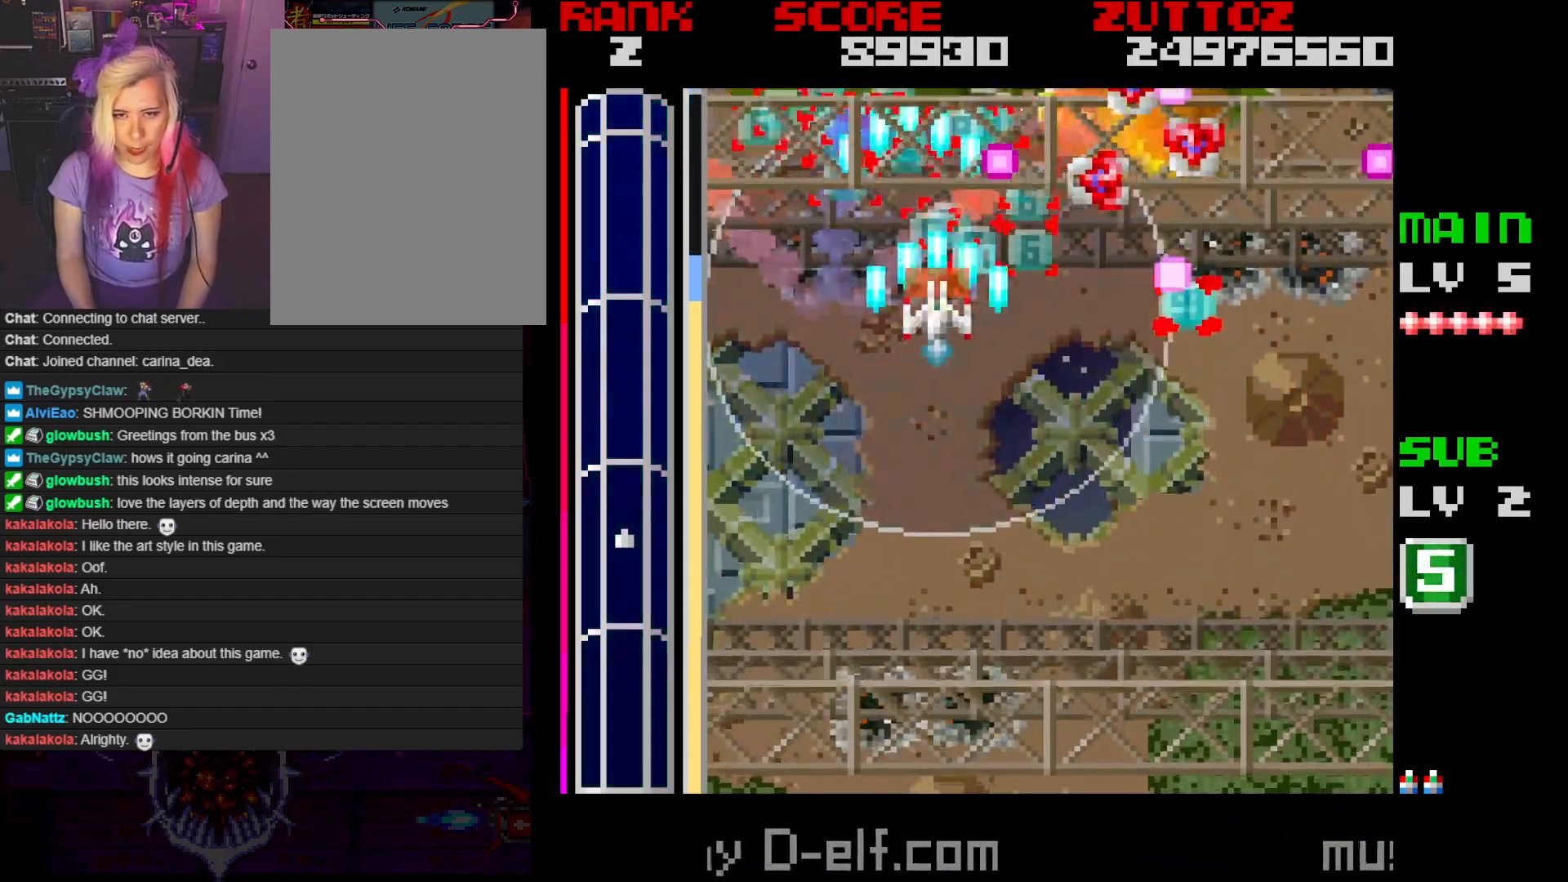
{"buttons": ["A", "B", "DPAD_DOWN", "DPAD_RIGHT"], "events": [[100, "DPAD_DOWN", "down"], [300, "DPAD_LEFT", "down"], [300, "DPAD_UP", "down"], [333, "DPAD_DOWN", "up"], [333, "DPAD_RIGHT", "up"], [350, "DPAD_LEFT", "up"], [400, "DPAD_RIGHT", "down"], [417, "DPAD_DOWN", "down"], [417, "DPAD_UP", "up"]]}
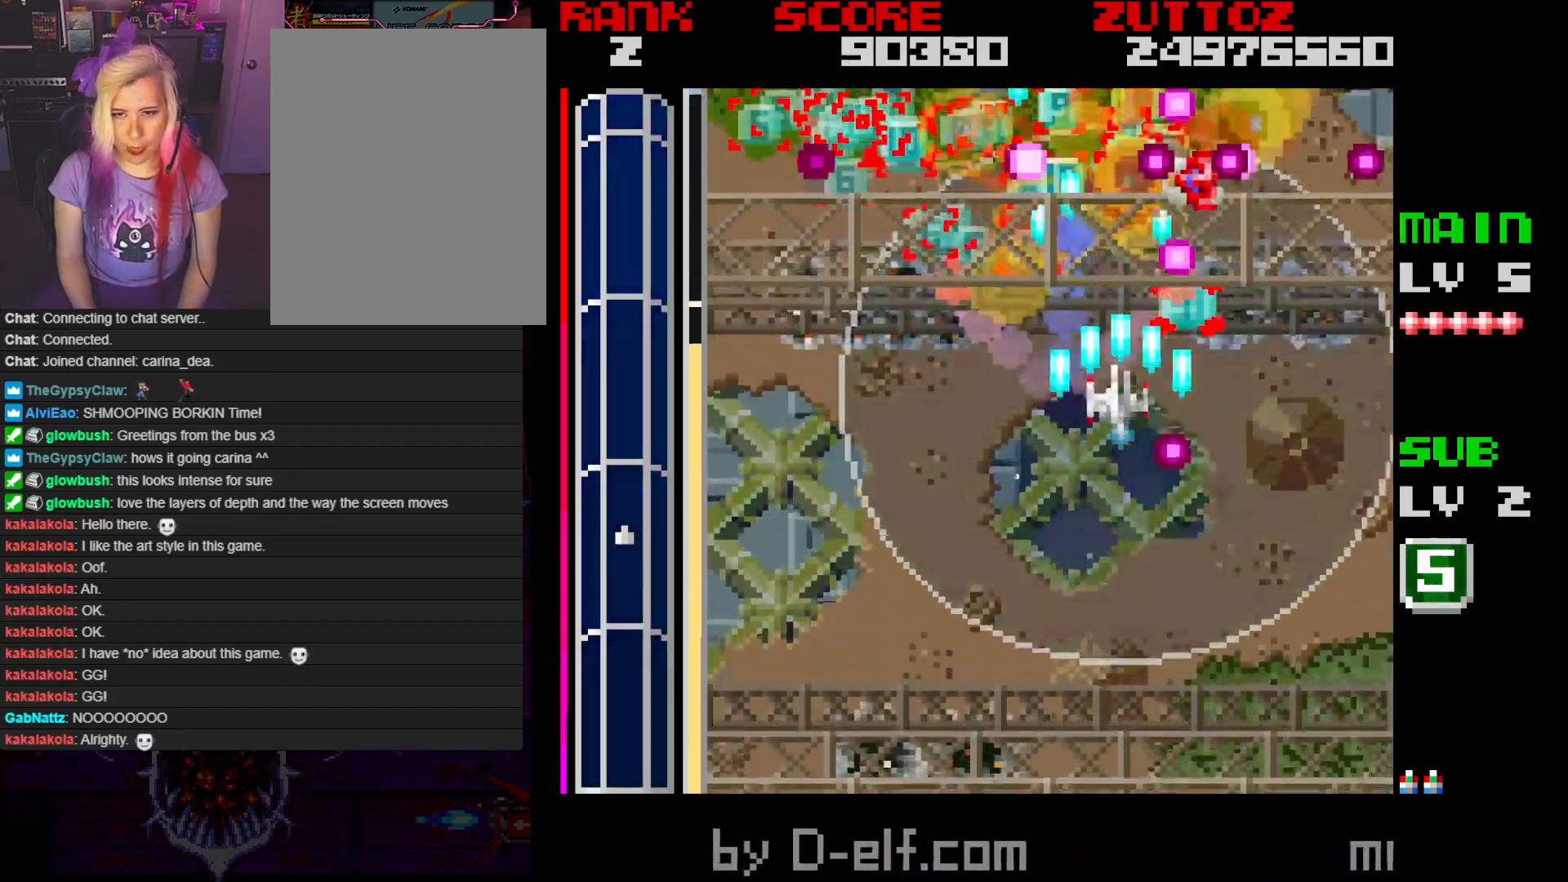
{"buttons": ["A", "B", "DPAD_DOWN", "DPAD_LEFT"]}
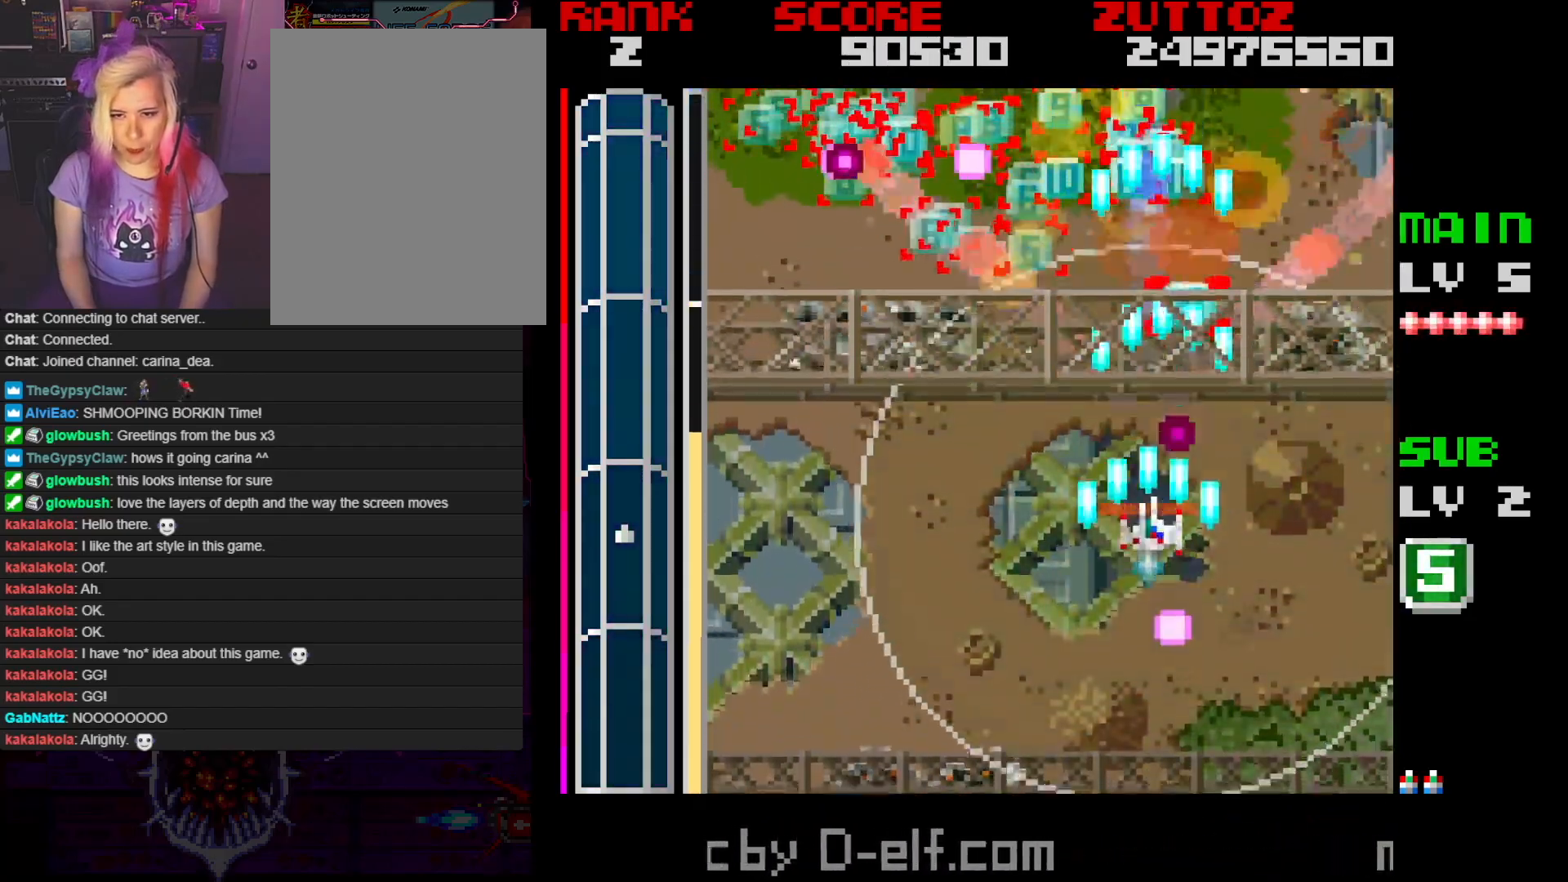
{"buttons": ["A", "B", "DPAD_UP"], "events": [[150, "DPAD_DOWN", "up"], [167, "DPAD_UP", "down"], [217, "DPAD_LEFT", "up"]]}
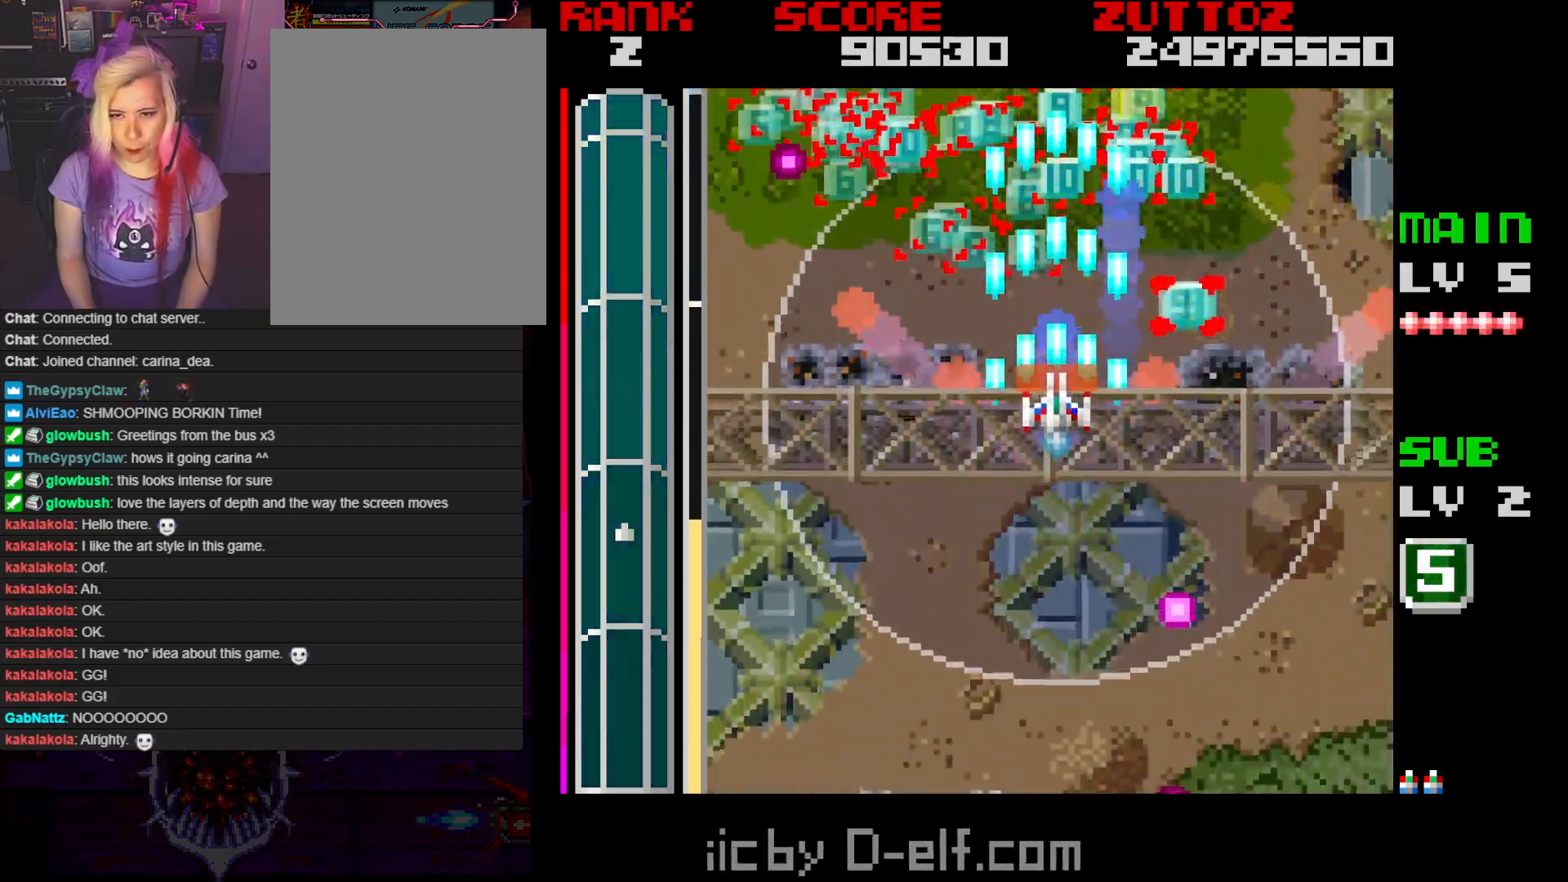
{"buttons": ["A", "DPAD_DOWN"], "events": [[117, "DPAD_LEFT", "down"], [350, "DPAD_UP", "up"], [450, "DPAD_DOWN", "down"], [483, "B", "up"], [500, "DPAD_LEFT", "up"]]}
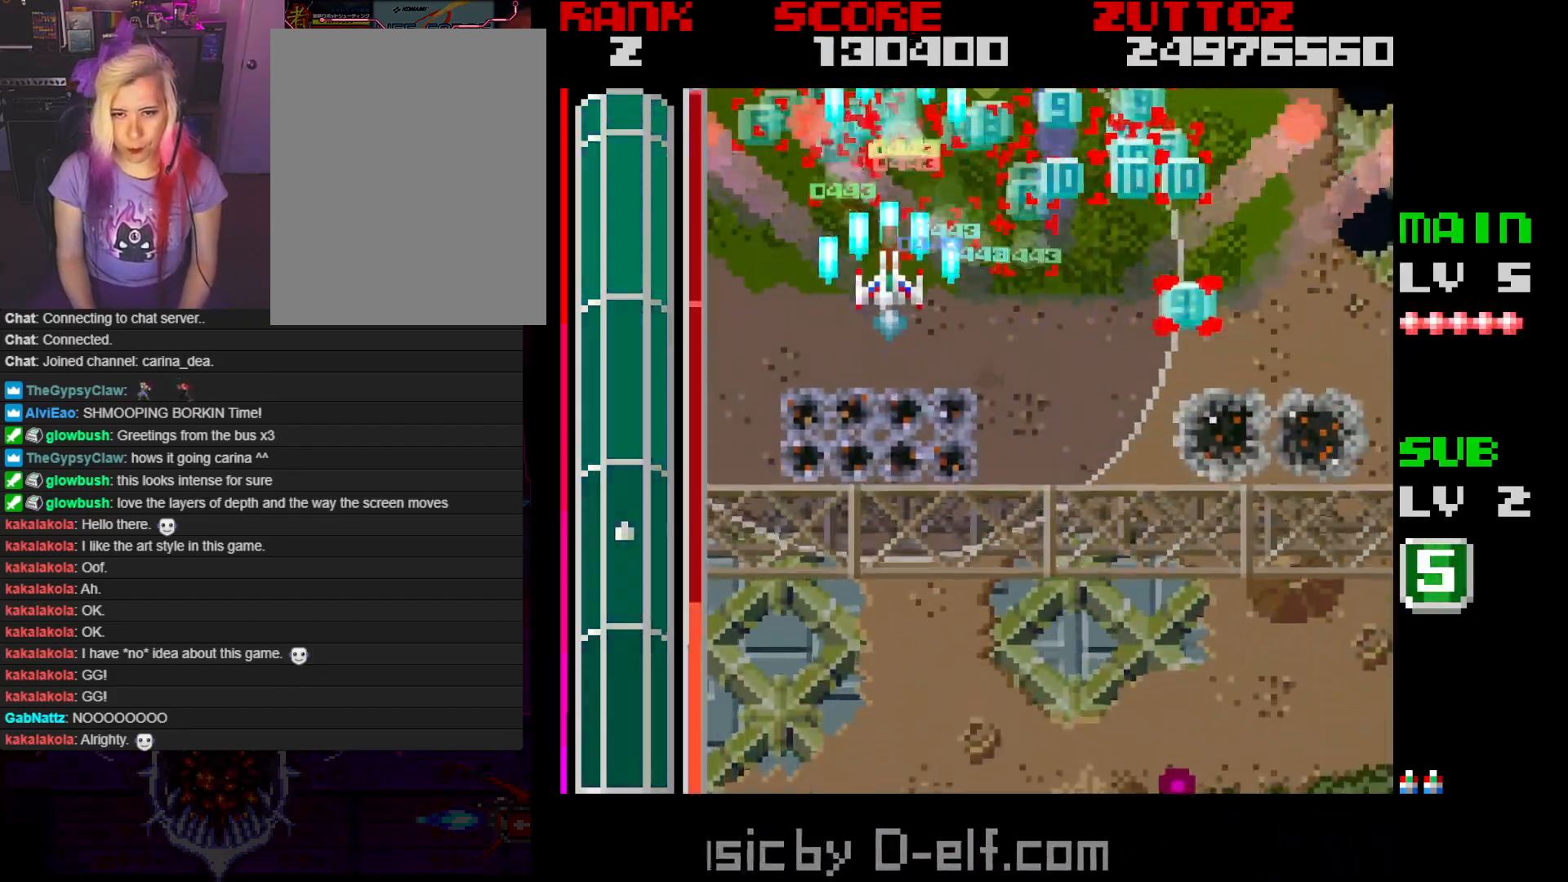
{"buttons": ["A", "DPAD_DOWN", "DPAD_RIGHT"], "events": [[33, "DPAD_RIGHT", "down"], [200, "DPAD_DOWN", "up"], [300, "DPAD_DOWN", "down"]]}
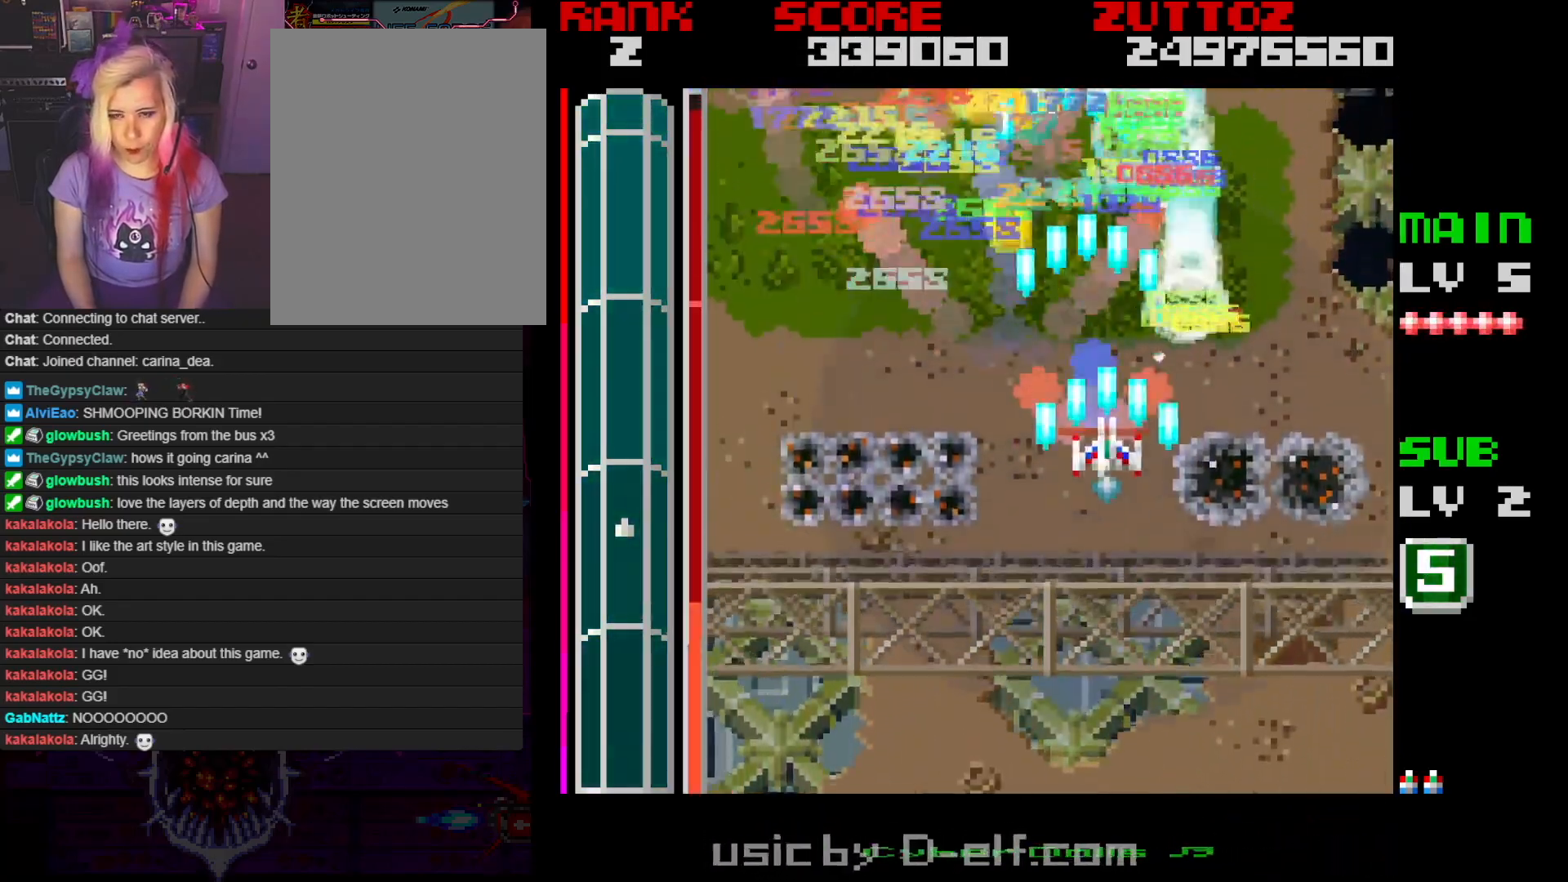
{"buttons": ["A", "DPAD_LEFT"], "events": [[300, "DPAD_DOWN", "up"], [300, "DPAD_RIGHT", "up"], [467, "DPAD_LEFT", "down"]]}
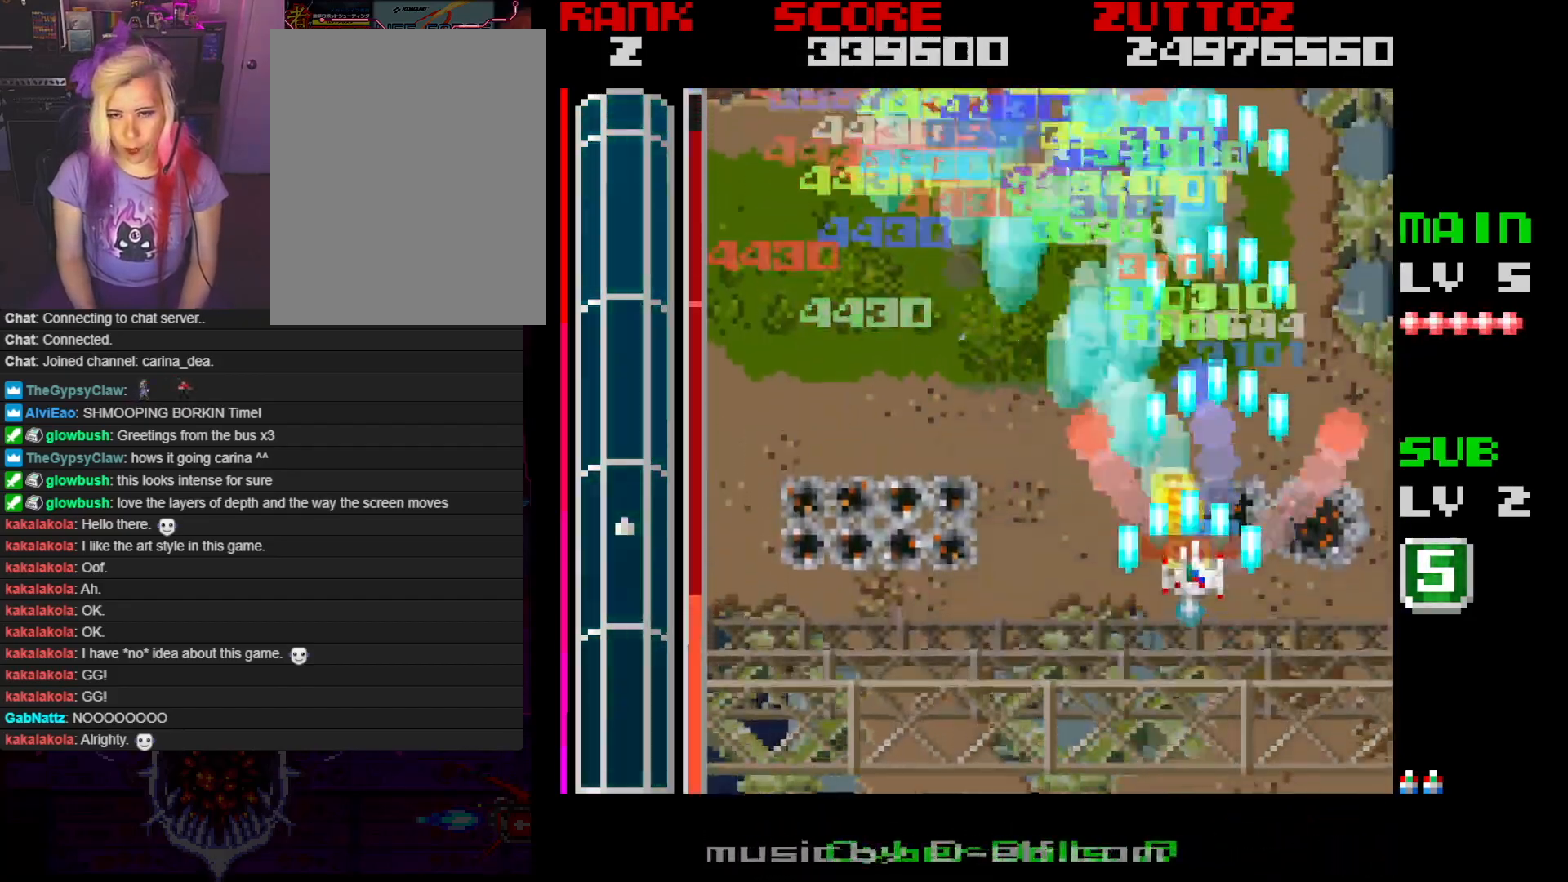
{"buttons": ["A", "DPAD_LEFT"], "events": [[117, "DPAD_UP", "down"], [350, "DPAD_UP", "up"], [367, "DPAD_DOWN", "down"], [467, "DPAD_DOWN", "up"]]}
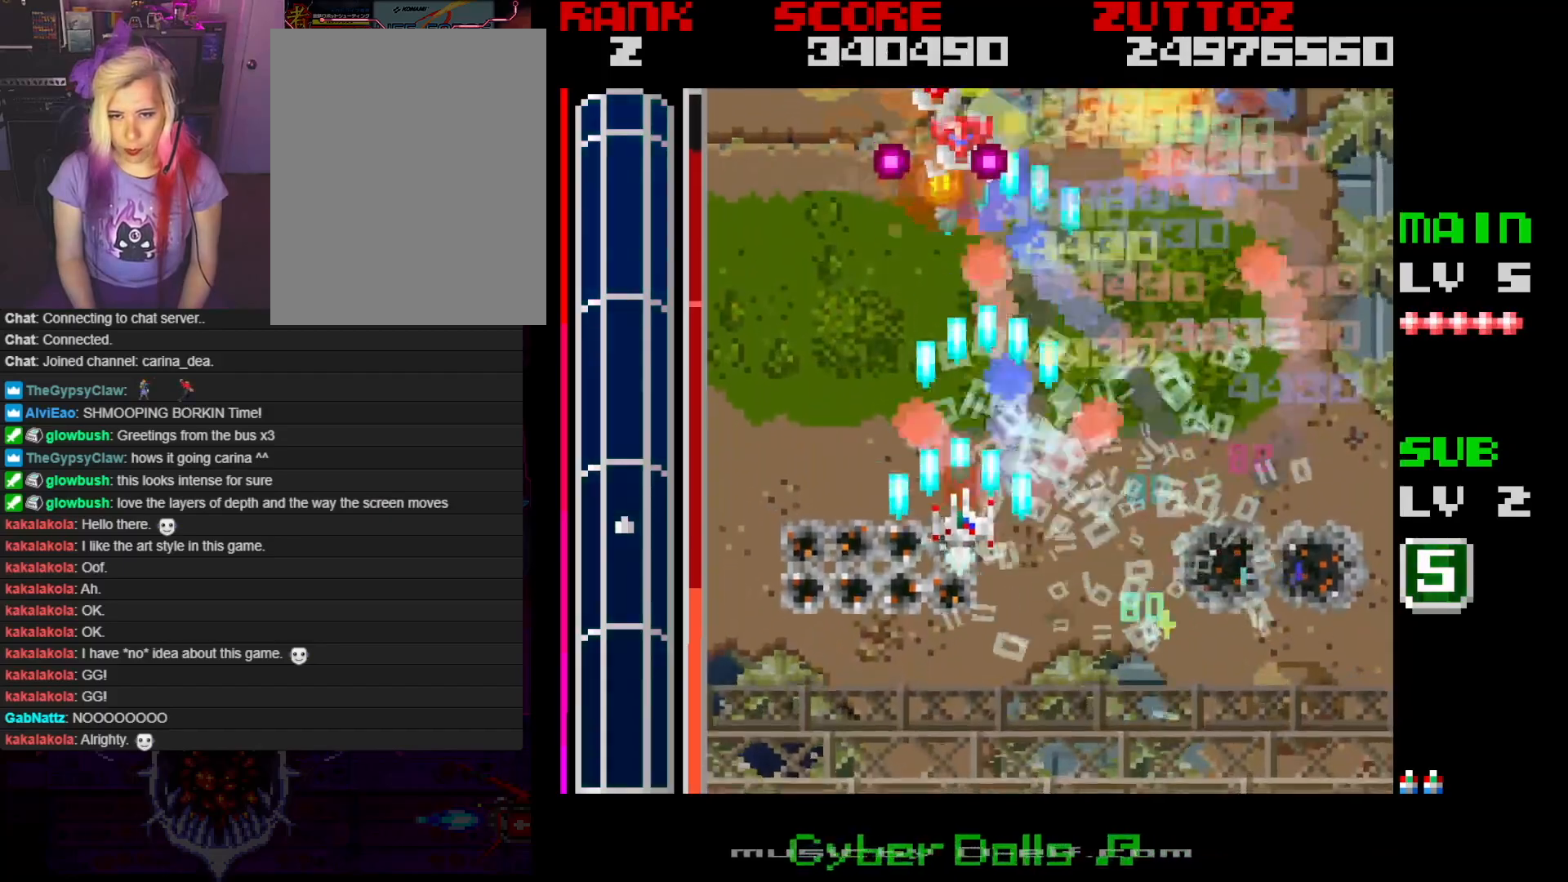
{"buttons": ["A", "DPAD_DOWN", "DPAD_RIGHT"]}
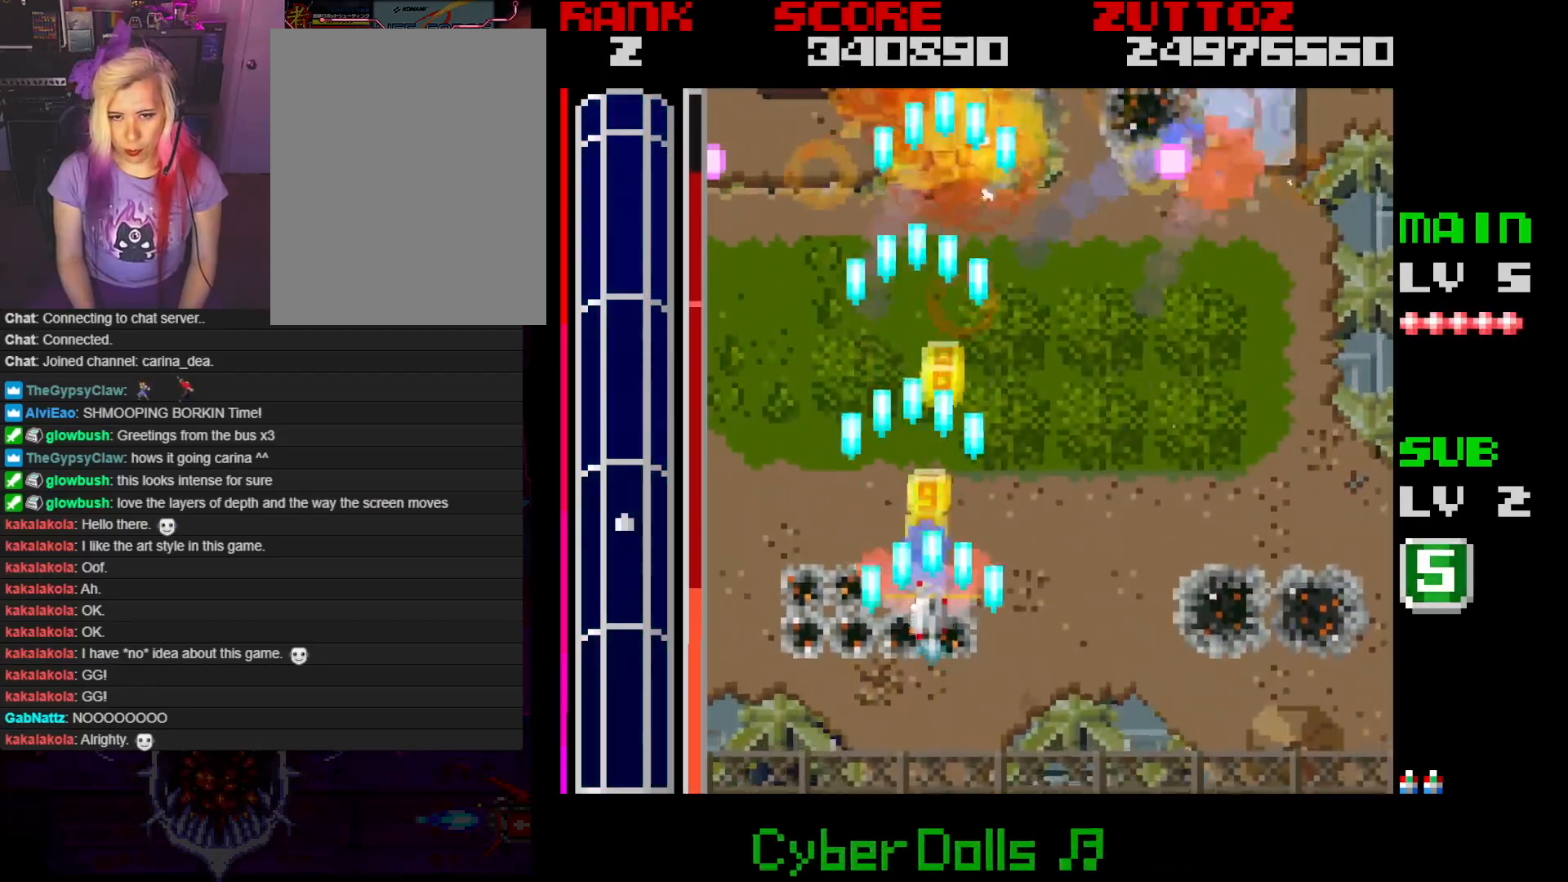
{"buttons": ["A", "DPAD_UP", "DPAD_RIGHT"], "events": [[100, "DPAD_DOWN", "up"], [367, "DPAD_UP", "down"]]}
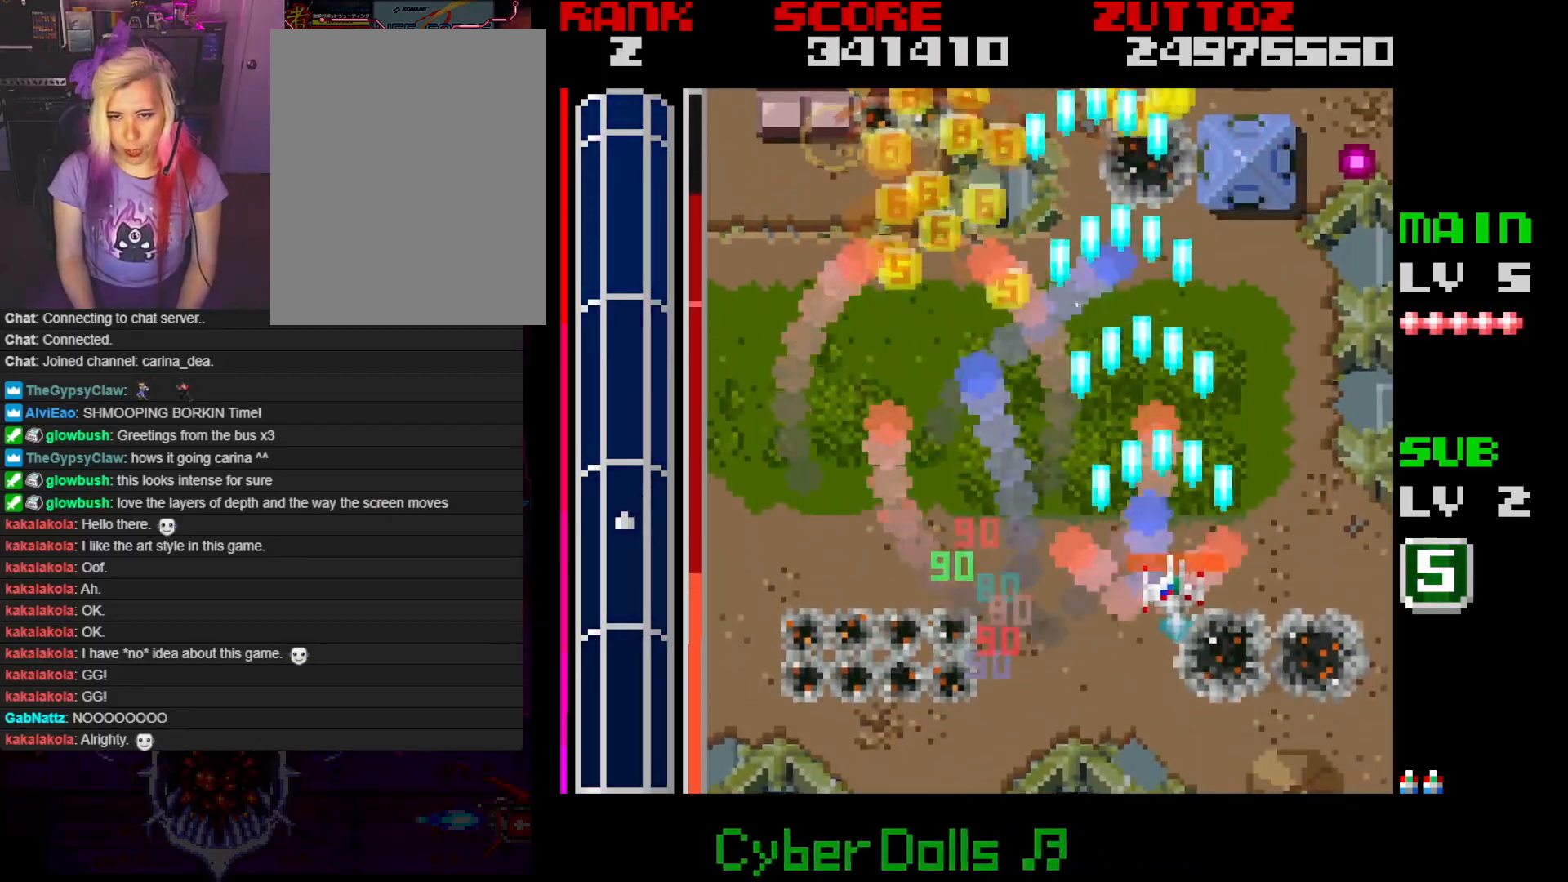
{"buttons": ["A", "DPAD_LEFT"], "events": [[50, "DPAD_UP", "up"], [200, "DPAD_RIGHT", "up"], [300, "DPAD_DOWN", "down"], [300, "DPAD_LEFT", "down"], [417, "DPAD_DOWN", "up"]]}
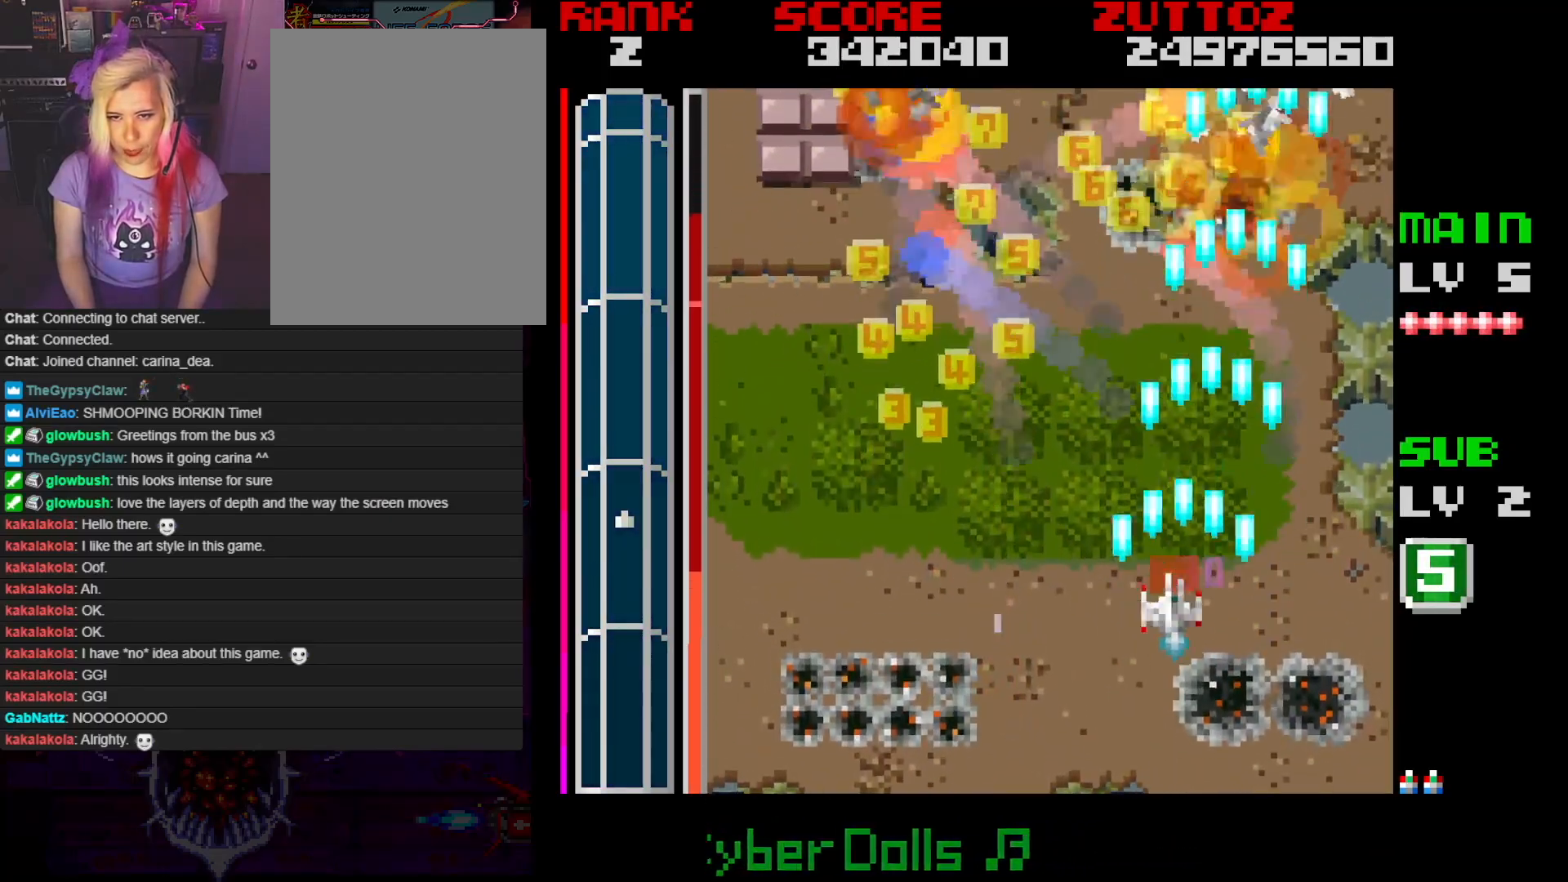
{"buttons": ["A", "DPAD_LEFT"], "events": [[117, "DPAD_UP", "down"], [317, "DPAD_UP", "up"]]}
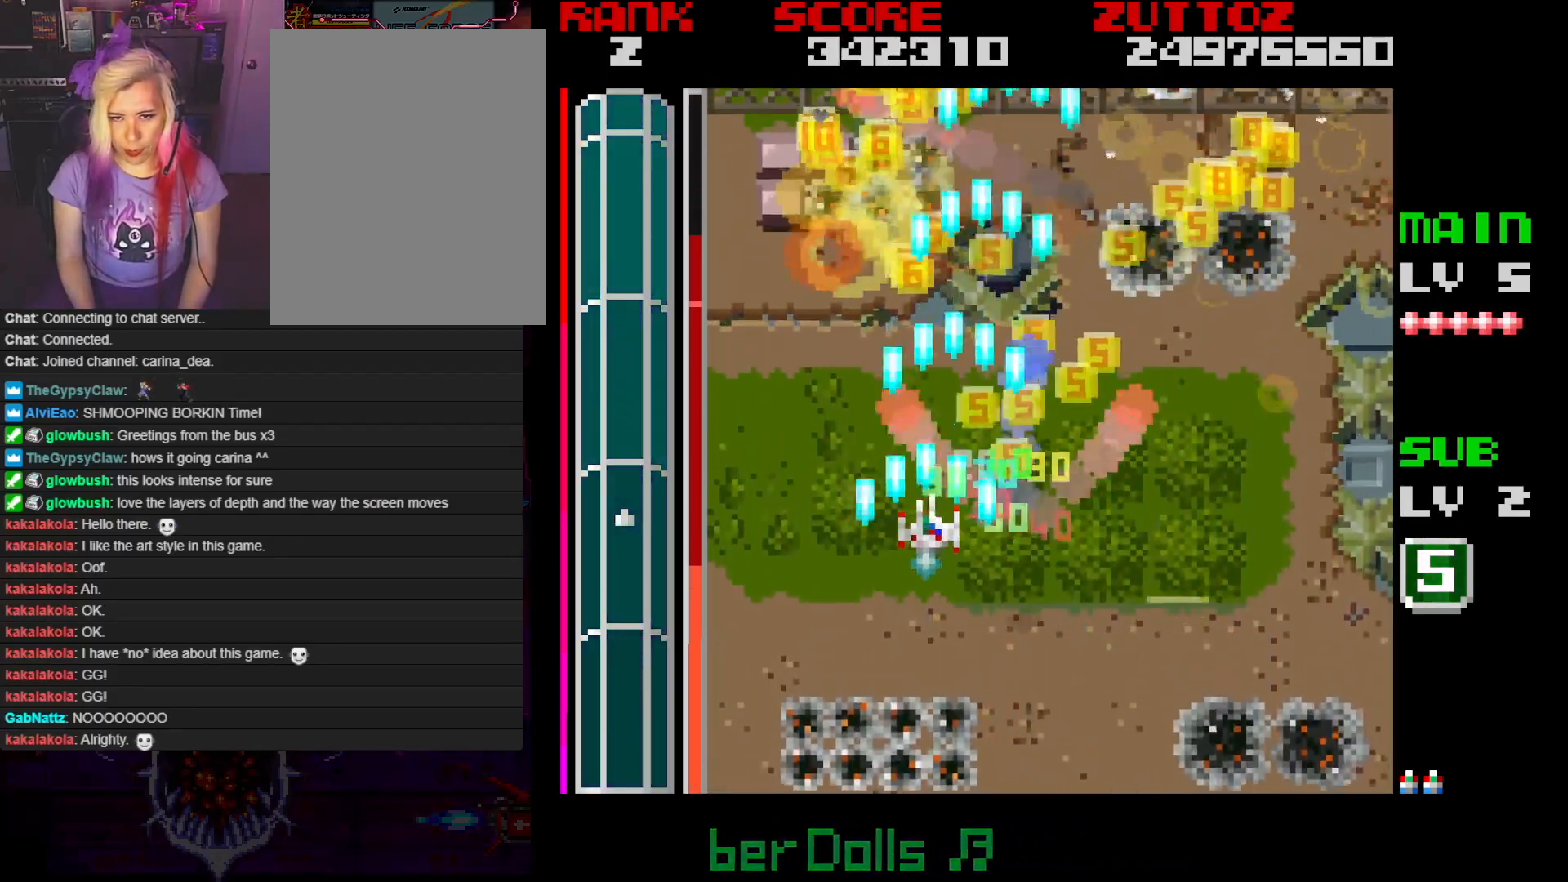
{"buttons": ["A", "DPAD_RIGHT"], "events": [[33, "DPAD_UP", "down"], [183, "DPAD_UP", "up"], [300, "DPAD_DOWN", "down"], [350, "DPAD_LEFT", "up"], [367, "DPAD_RIGHT", "down"], [450, "DPAD_DOWN", "up"]]}